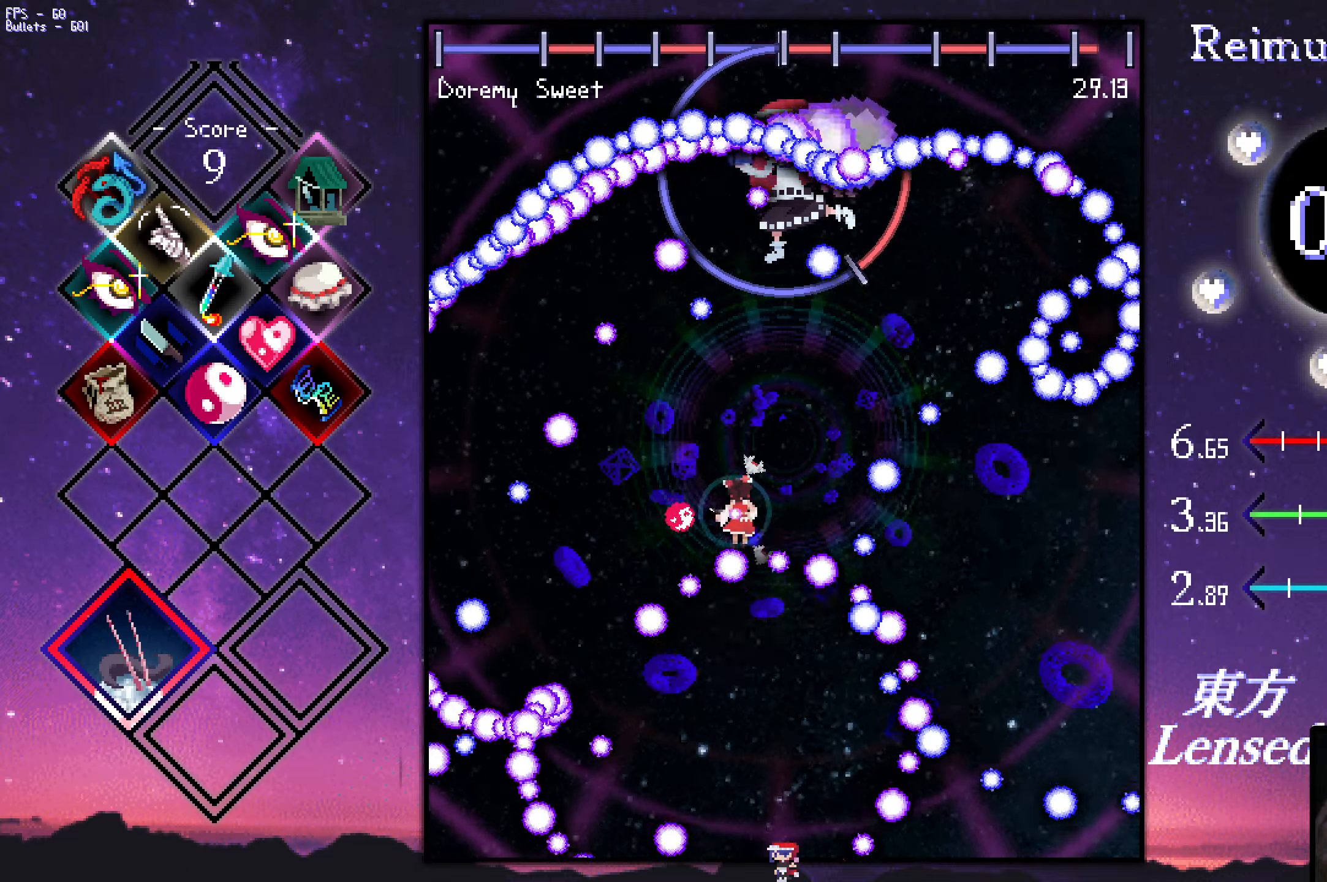
Gameplay with keyboard; each line is a JSON object with the keys held at the frame after it. "events" lists presses ("down") and releases ("up") of "a", "c", "ctrl", "d", "down", "f", "left", "right", "s", "shift", "space", "up", "v", "x" and "z" between this image and that frame as [ms after this image, input, new state], when the widget could be followed in between. No other keys are recorded. Mouse input is not recorded.
{"keys": ["right", "z"], "events": [[17, "right", "down"], [50, "up", "down"], [100, "right", "up"], [100, "up", "up"], [200, "down", "down"], [250, "left", "down"], [300, "shift", "up"], [350, "left", "up"], [433, "down", "up"], [433, "right", "down"]]}
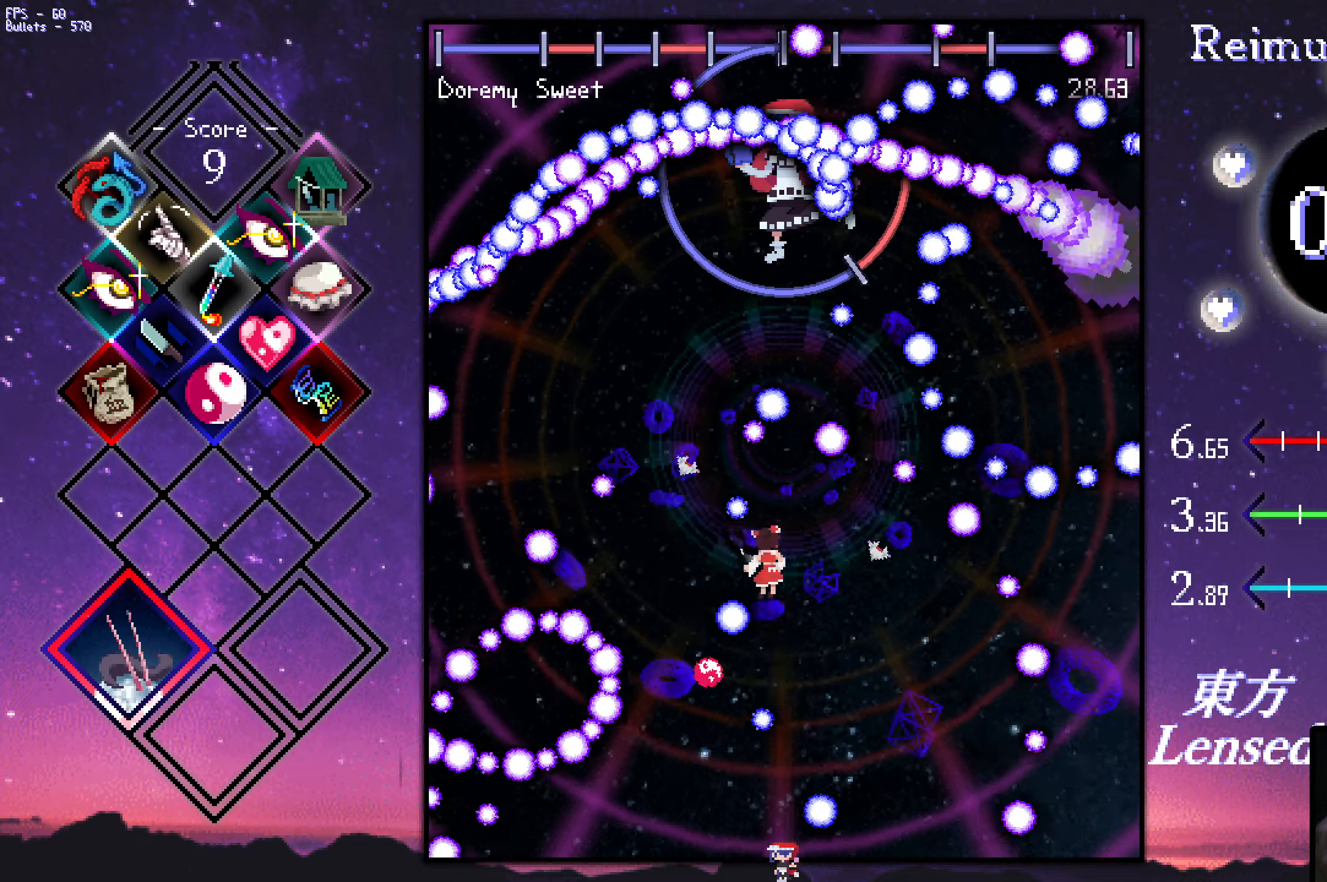
{"keys": ["down", "right", "shift", "z"], "events": [[33, "down", "down"], [133, "right", "up"], [467, "right", "down"], [467, "shift", "down"]]}
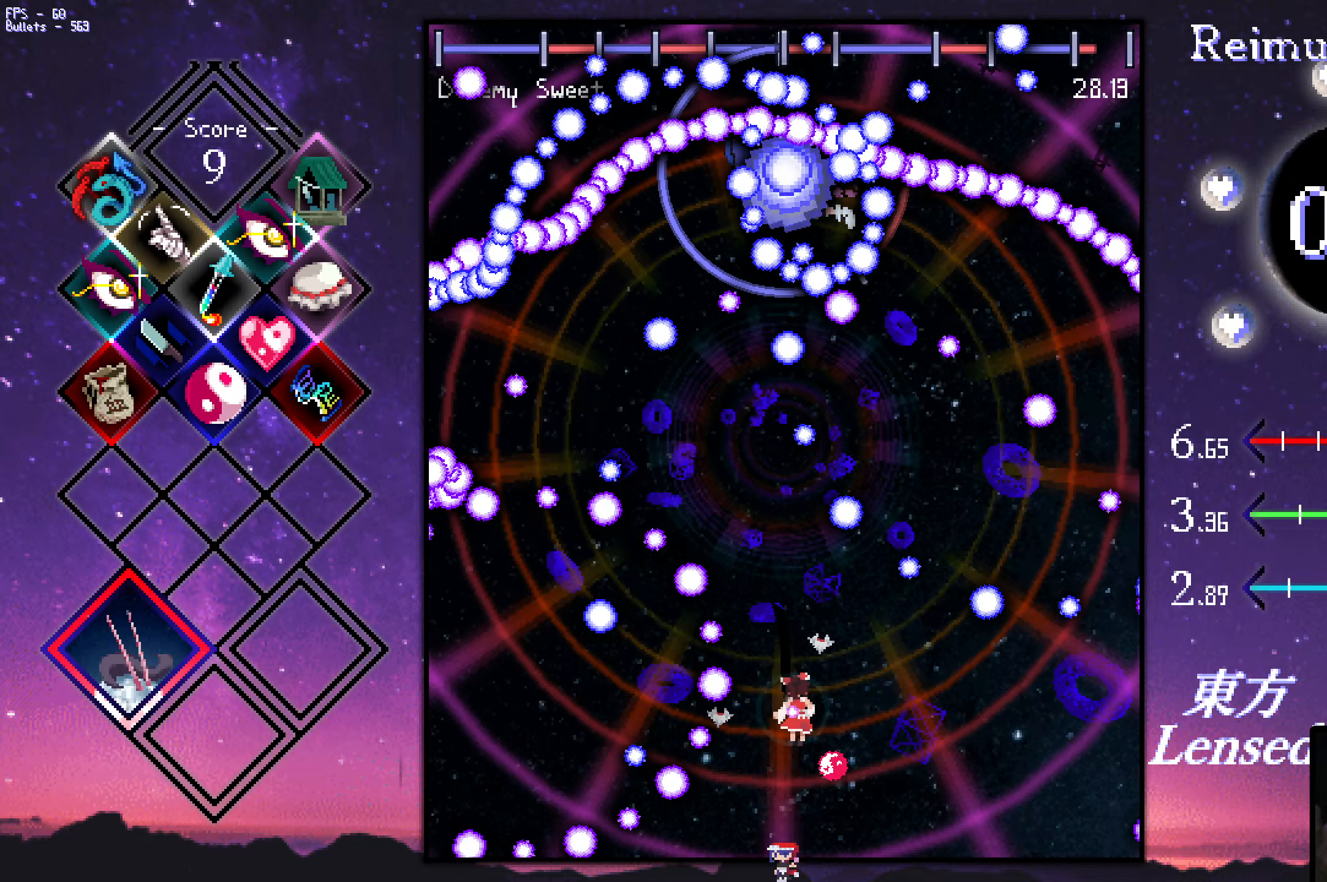
{"keys": ["shift", "up", "z"], "events": [[67, "down", "up"], [67, "right", "up"], [100, "left", "down"], [400, "left", "up"], [483, "up", "down"]]}
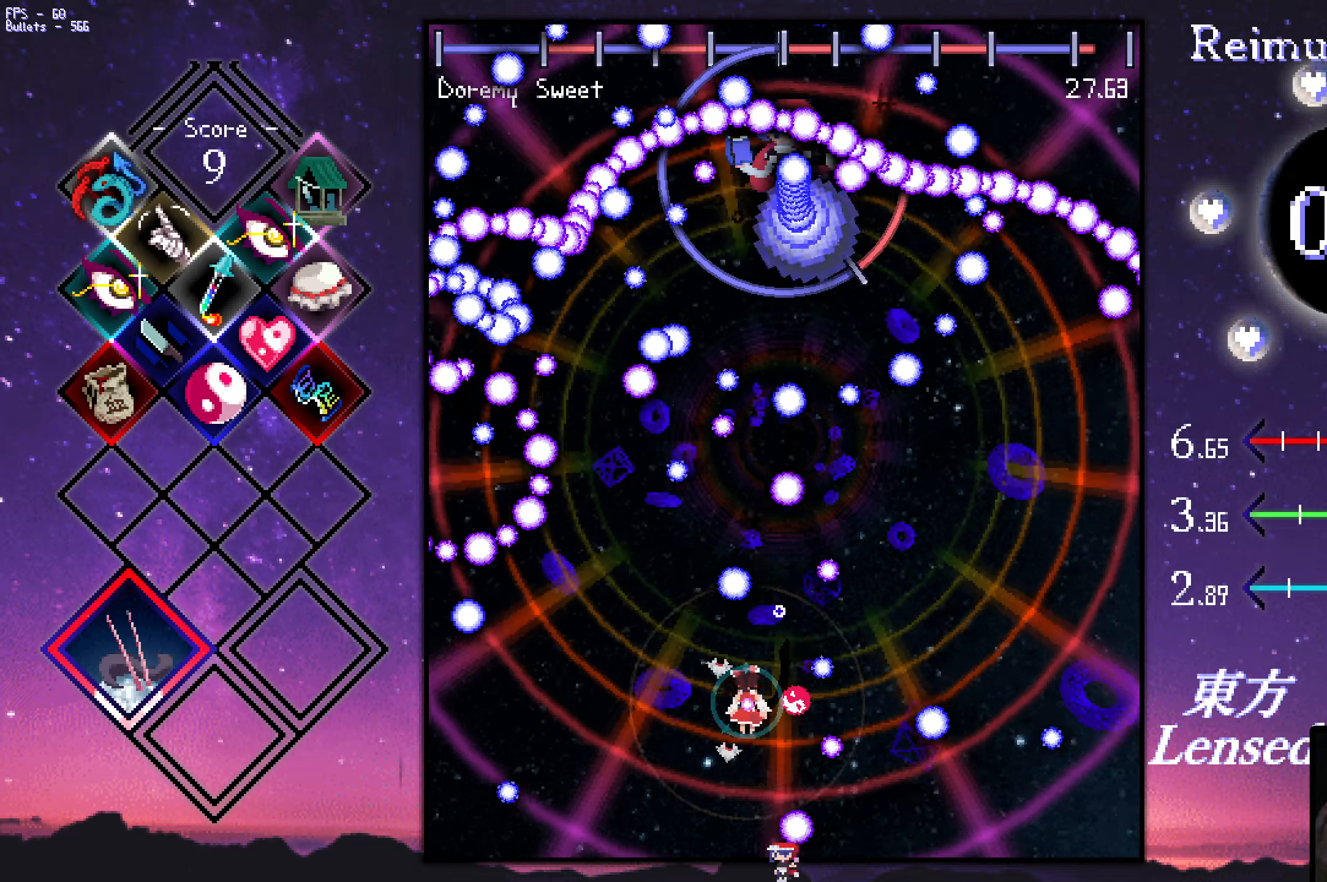
{"keys": ["down", "shift", "z"], "events": [[133, "right", "down"], [367, "right", "up"], [367, "up", "up"], [467, "down", "down"]]}
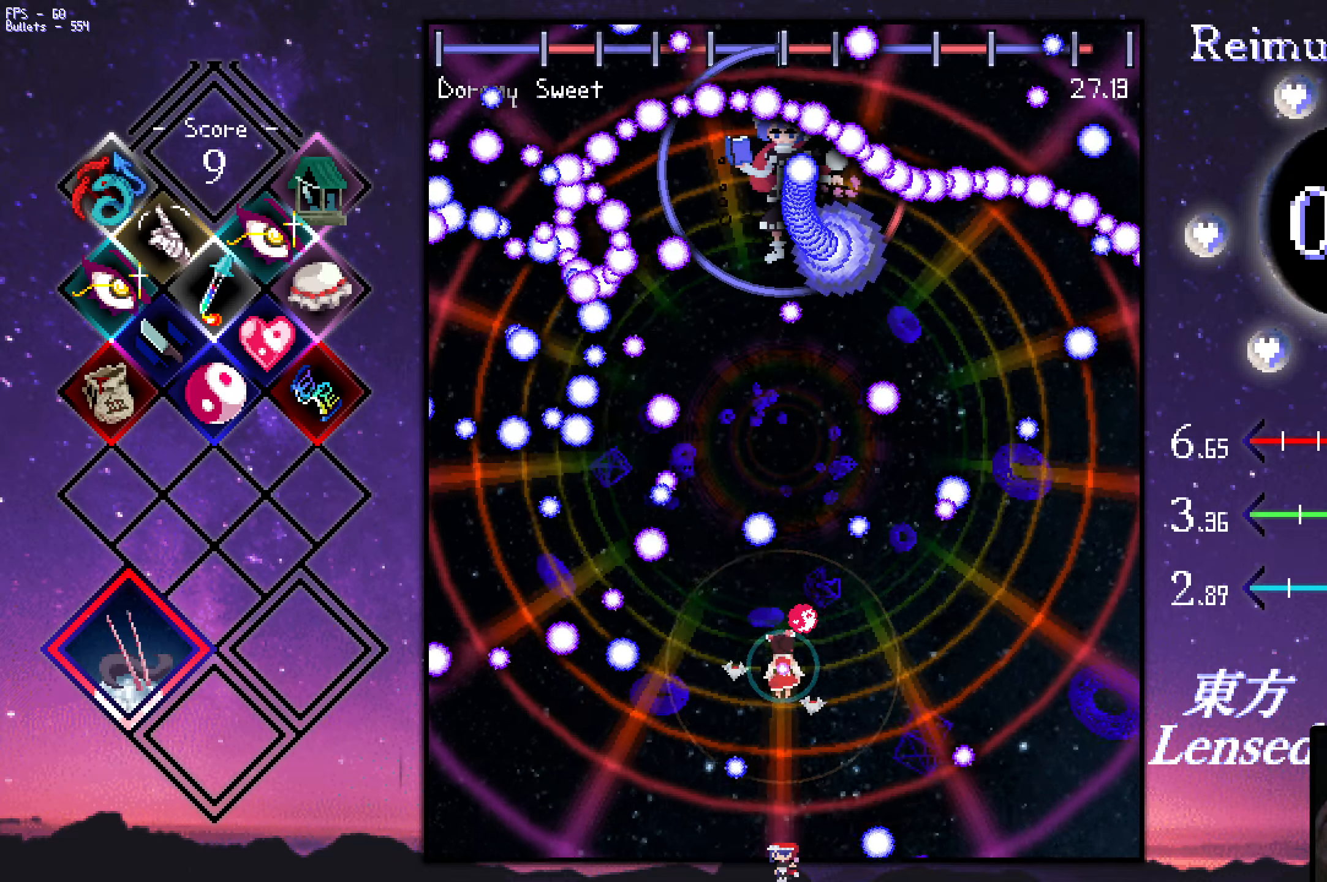
{"keys": ["shift", "up", "z"], "events": [[67, "right", "down"], [167, "down", "up"], [167, "right", "up"], [350, "right", "down"], [350, "up", "down"], [500, "right", "up"]]}
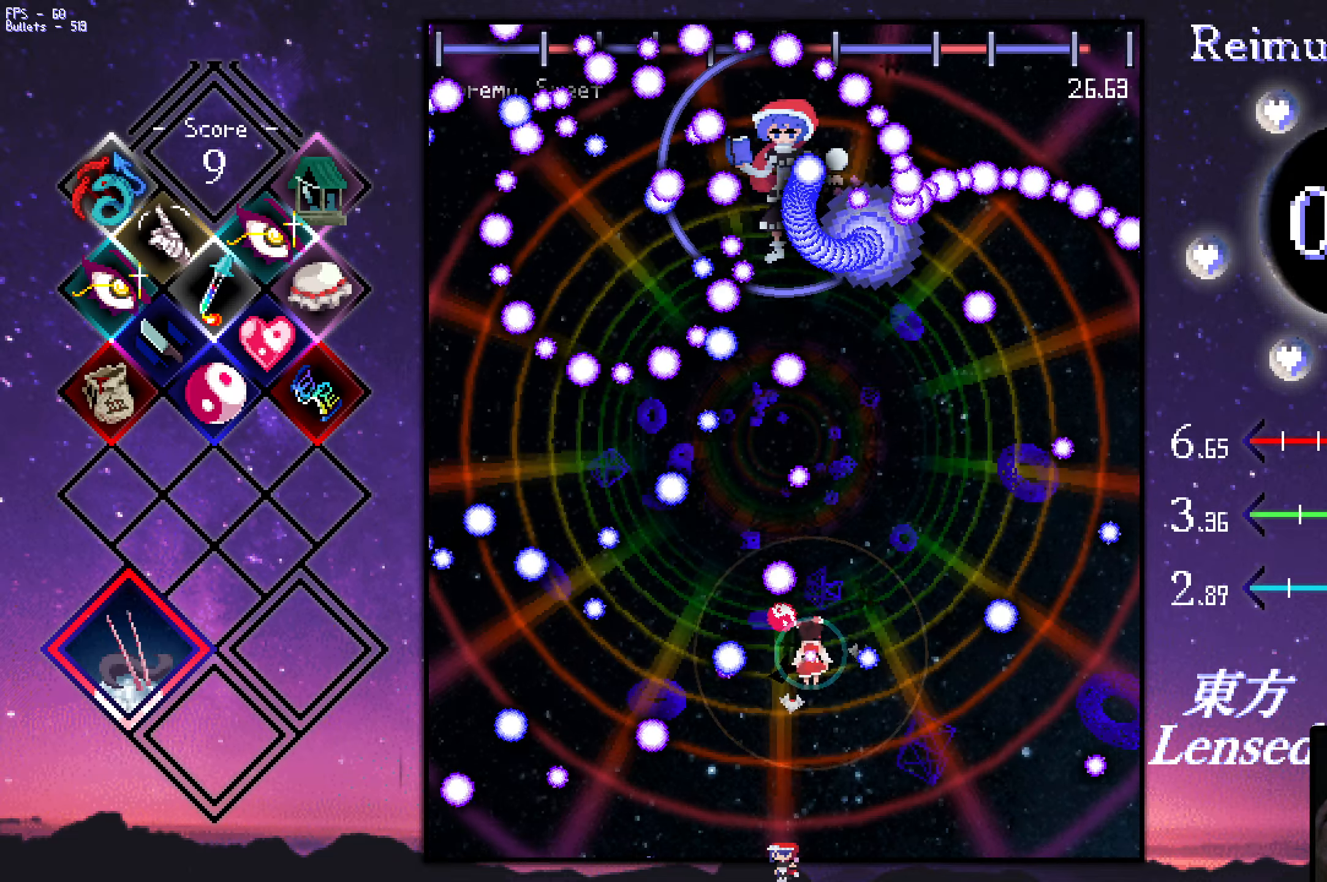
{"keys": ["left", "shift", "z"], "events": [[50, "left", "down"], [183, "up", "up"], [283, "down", "down"], [383, "down", "up"]]}
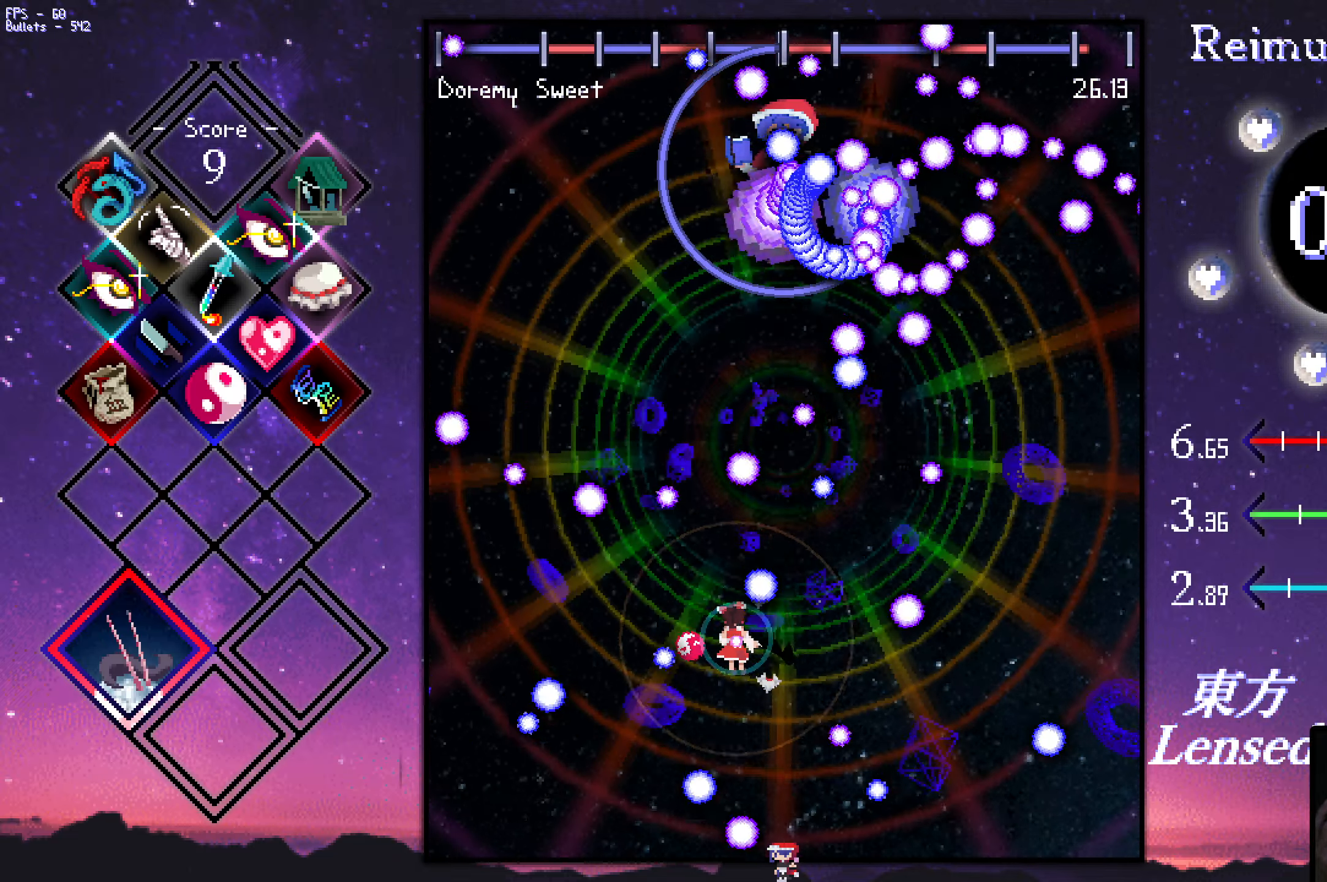
{"keys": ["right", "shift", "up", "z"], "events": [[17, "left", "up"], [17, "up", "down"], [67, "right", "down"], [217, "right", "up"], [450, "right", "down"]]}
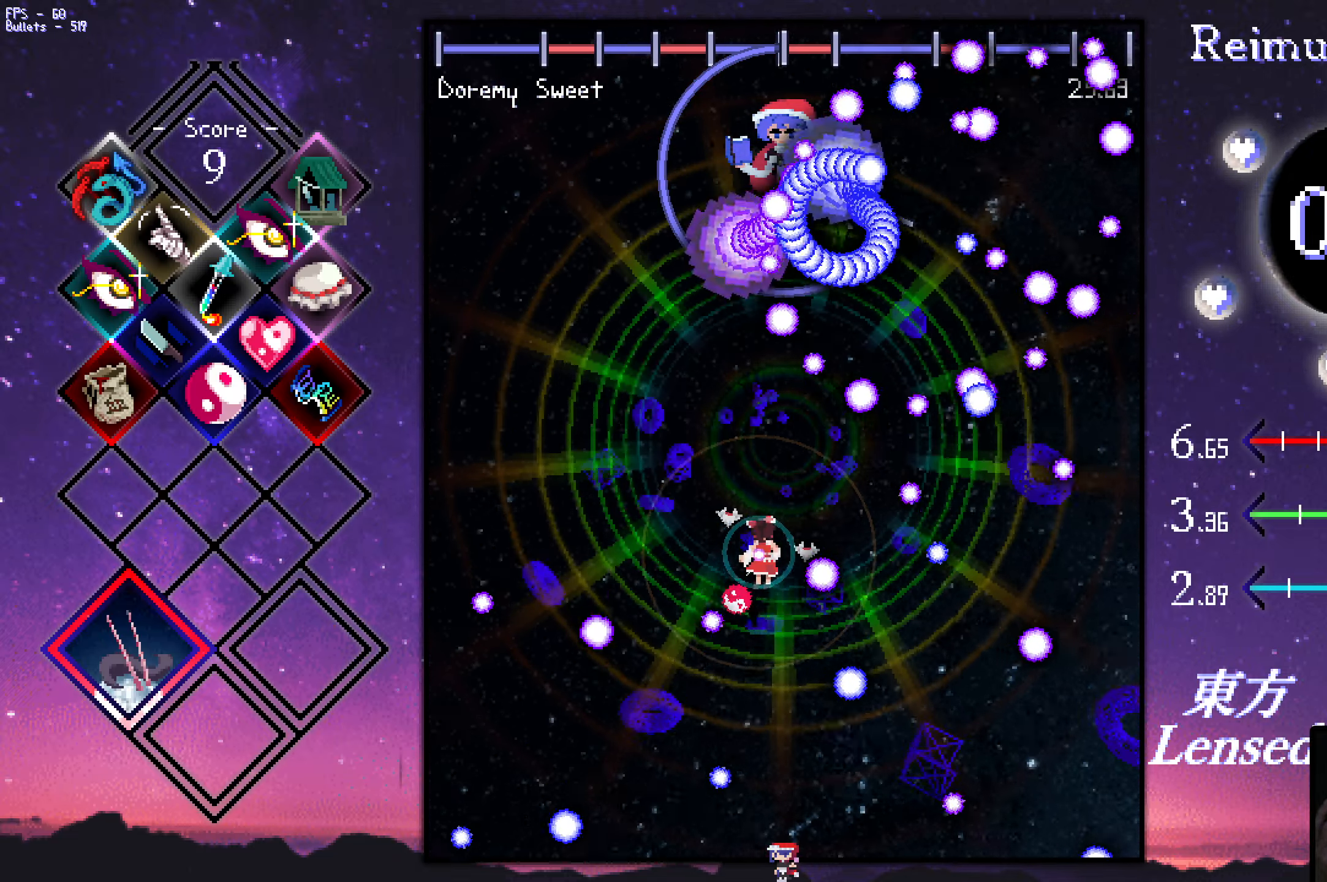
{"keys": ["shift", "up", "z"], "events": [[50, "right", "up"], [50, "up", "up"], [150, "down", "down"], [150, "right", "down"], [183, "down", "up"], [183, "right", "up"], [233, "down", "down"], [333, "down", "up"], [434, "up", "down"]]}
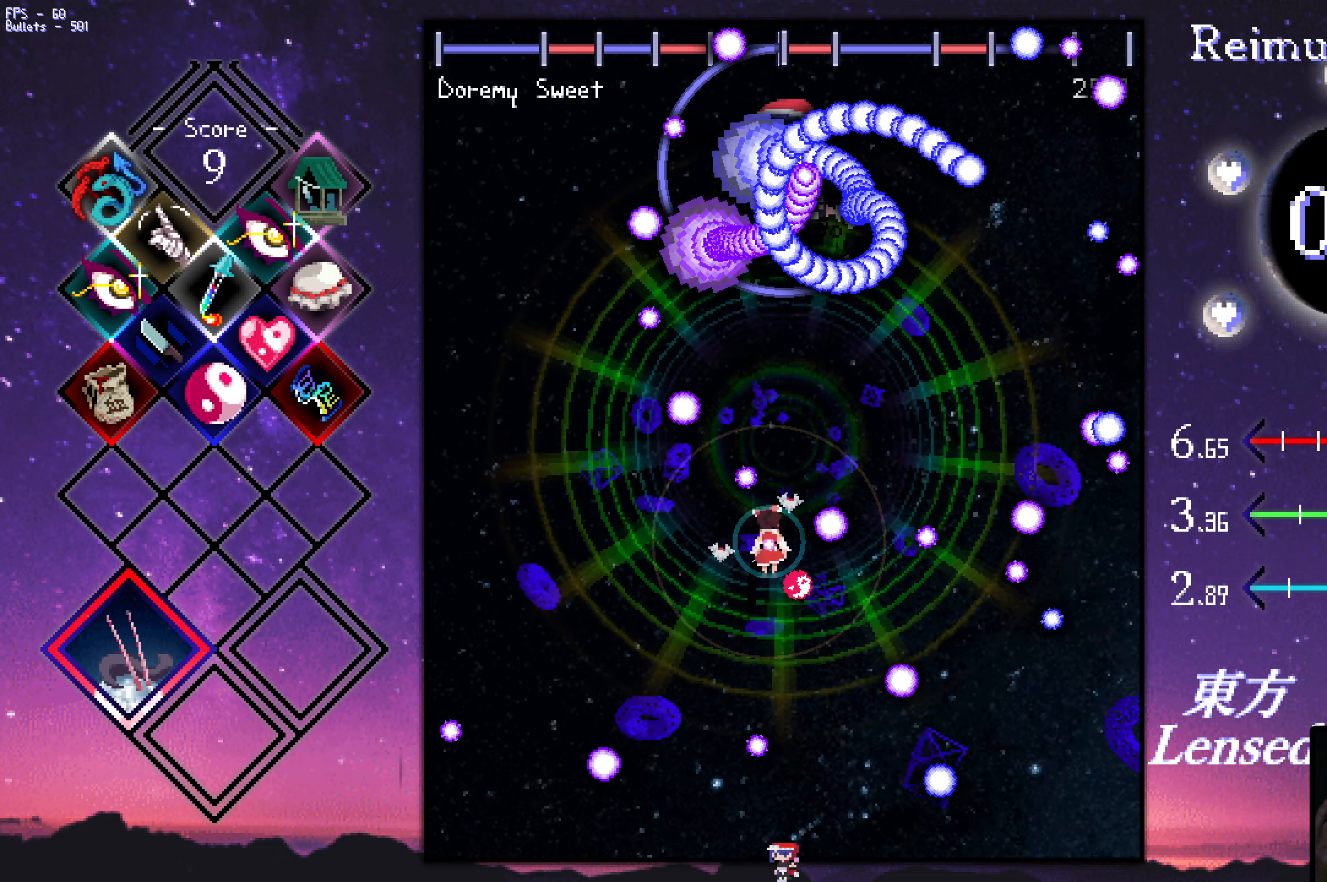
{"keys": ["down", "shift", "z"], "events": [[67, "right", "down"], [117, "right", "up"], [167, "up", "up"], [267, "down", "down"], [367, "left", "down"], [417, "down", "up"], [417, "left", "up"], [500, "down", "down"]]}
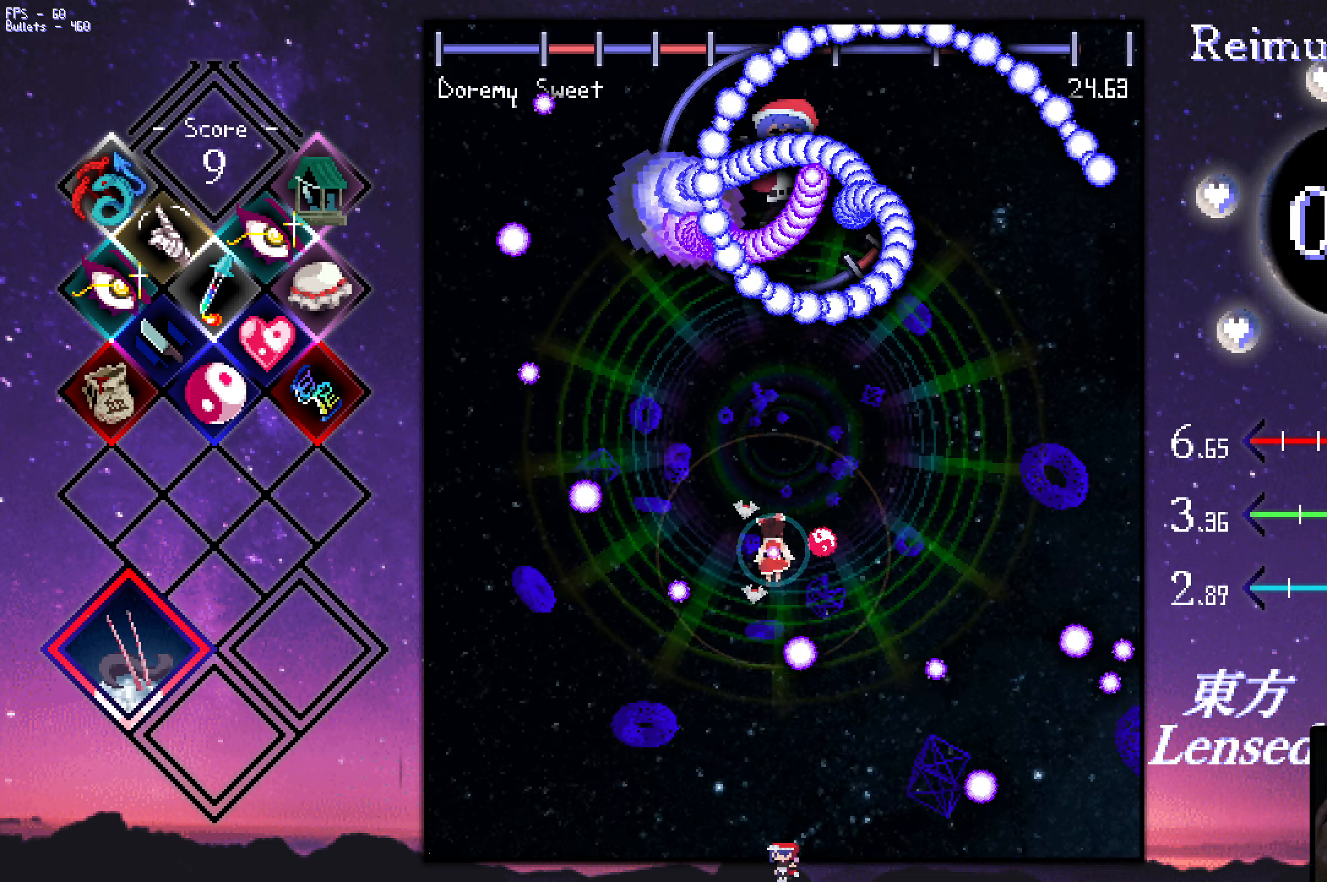
{"keys": ["shift", "z"], "events": [[50, "down", "up"], [150, "down", "down"], [200, "down", "up"]]}
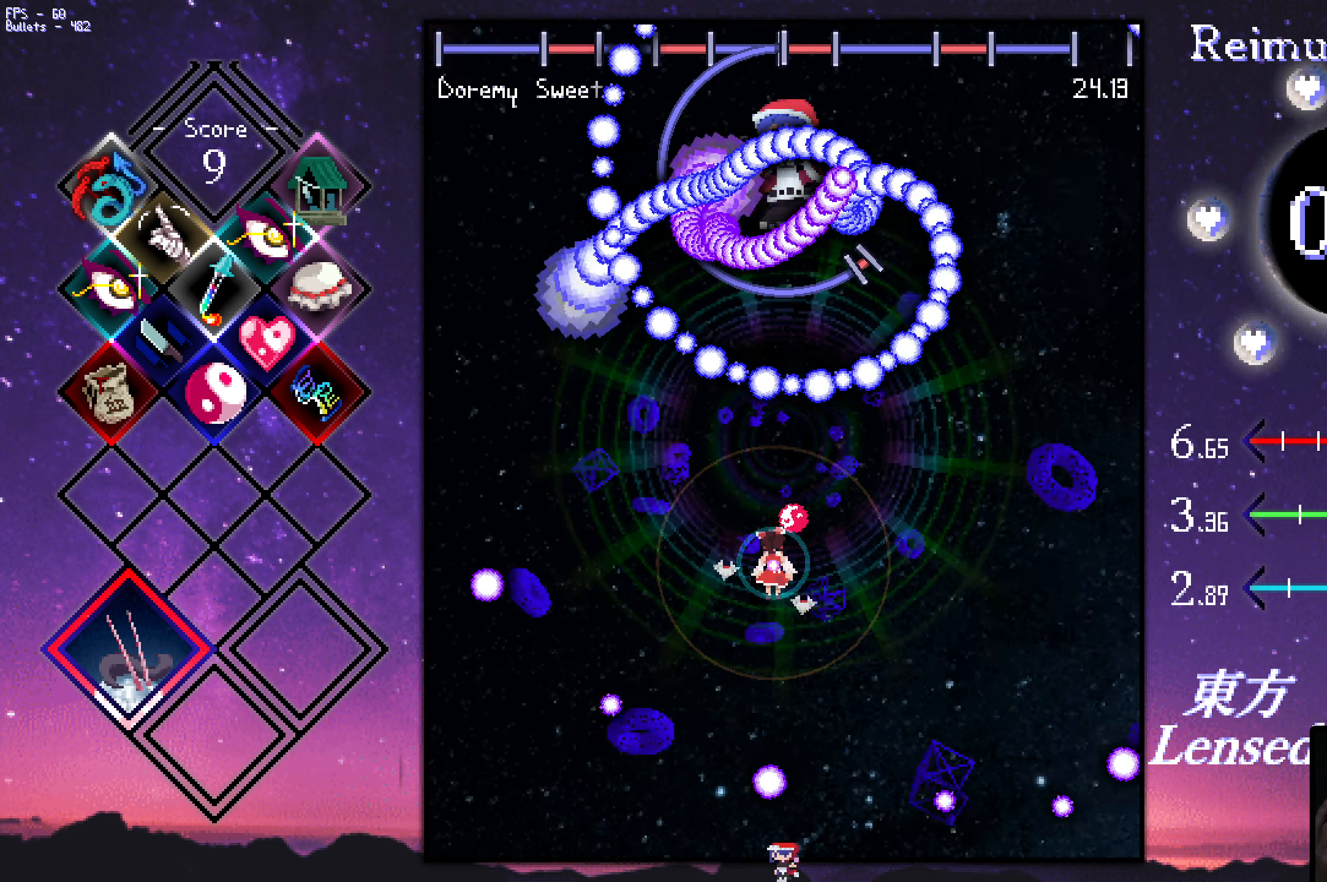
{"keys": ["shift", "up", "z"], "events": [[34, "up", "down"], [134, "up", "up"], [467, "up", "down"]]}
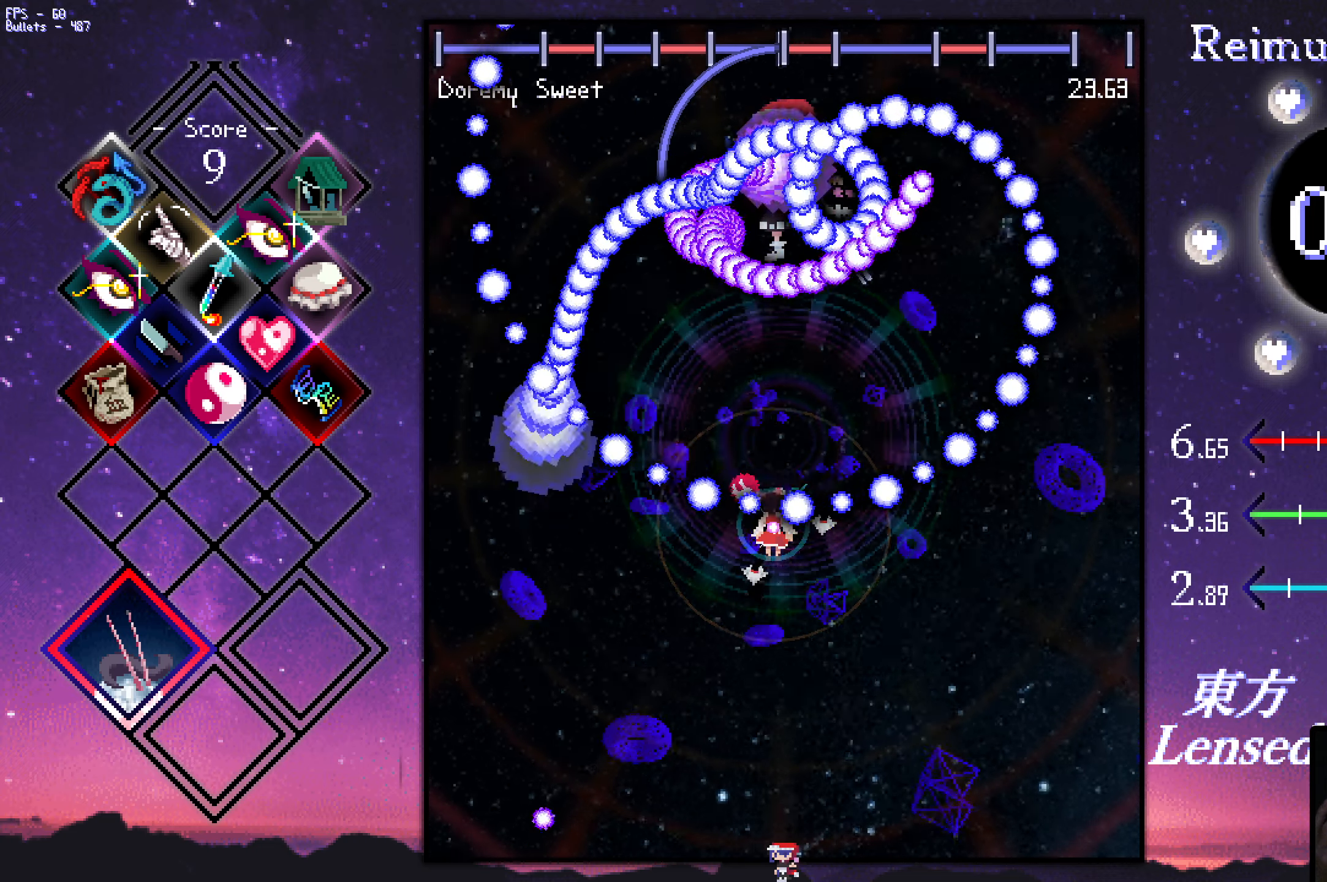
{"keys": ["shift", "z"], "events": [[384, "up", "up"]]}
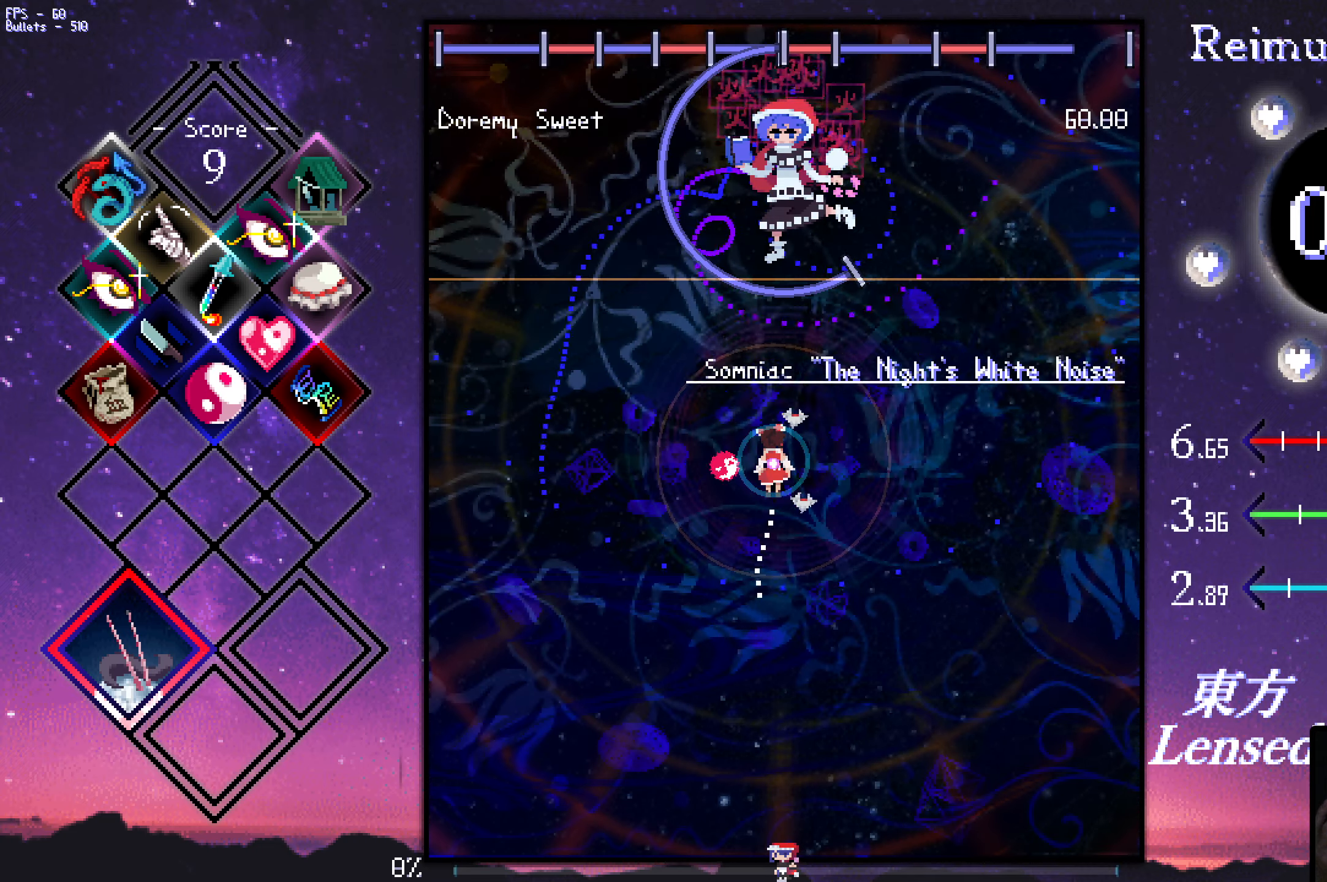
{"keys": ["right", "up", "z"], "events": [[84, "right", "down"], [84, "up", "down"], [217, "shift", "up"]]}
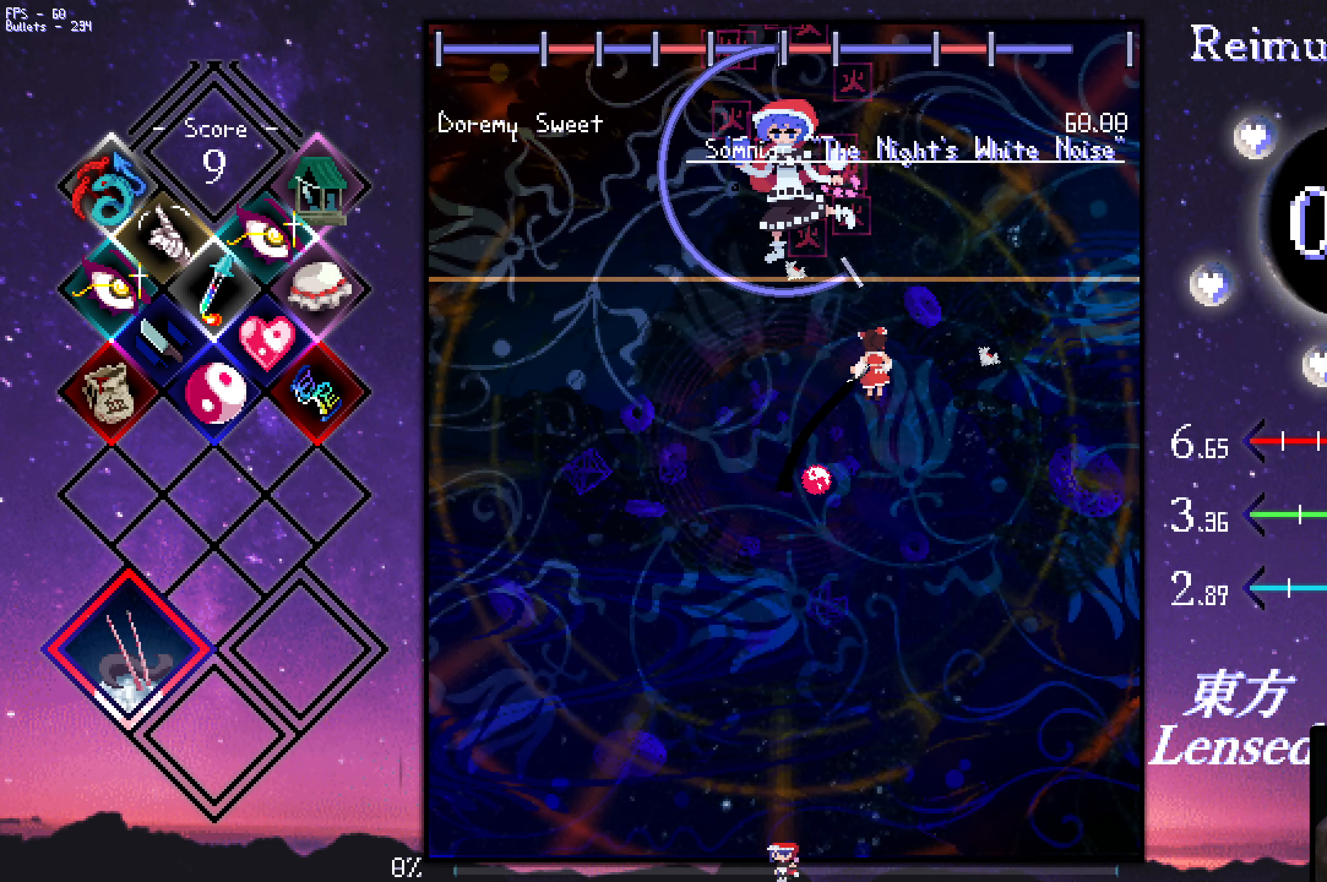
{"keys": ["down", "z"], "events": [[200, "right", "up"], [350, "up", "up"], [400, "down", "down"]]}
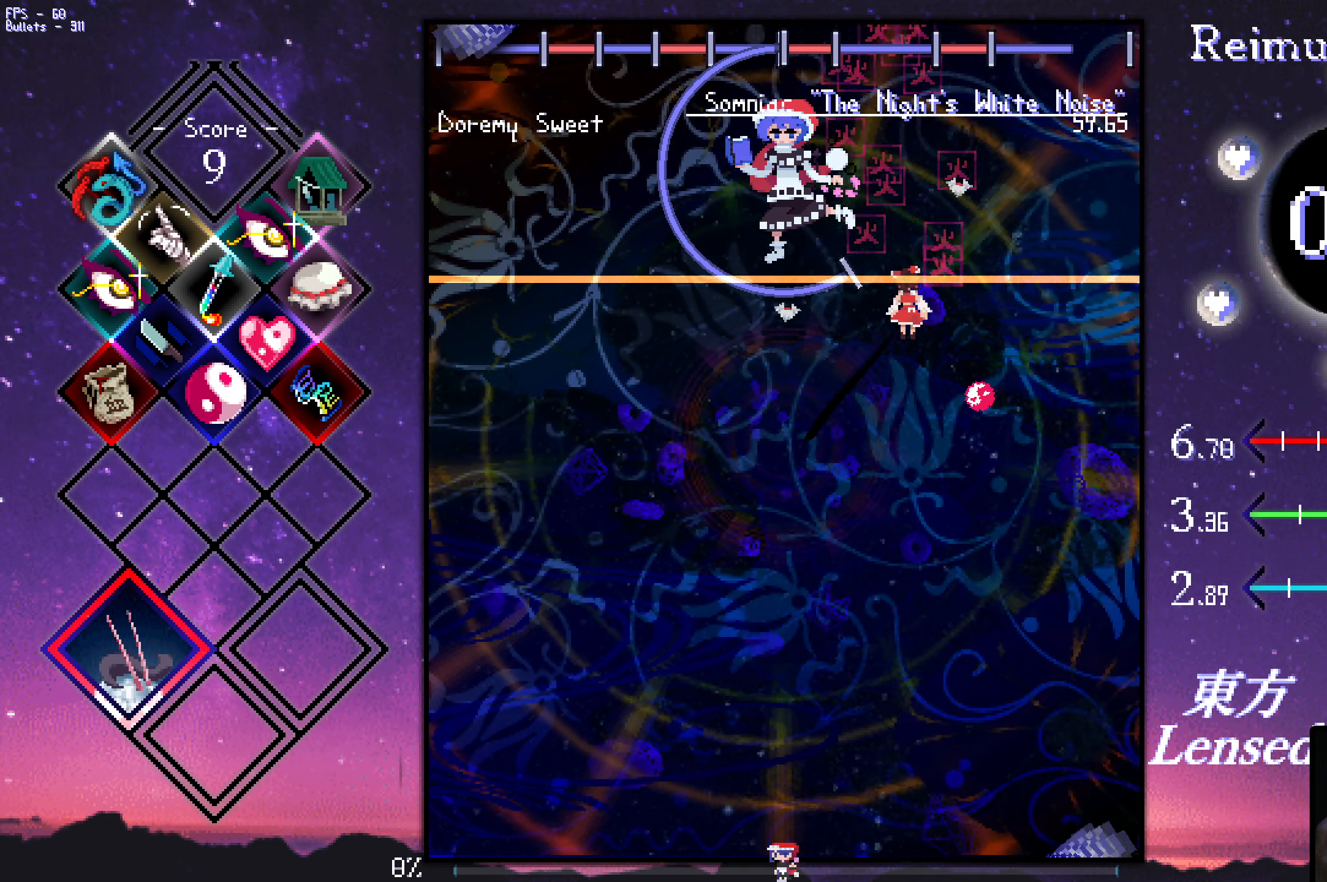
{"keys": ["down", "left", "z"], "events": [[234, "left", "down"]]}
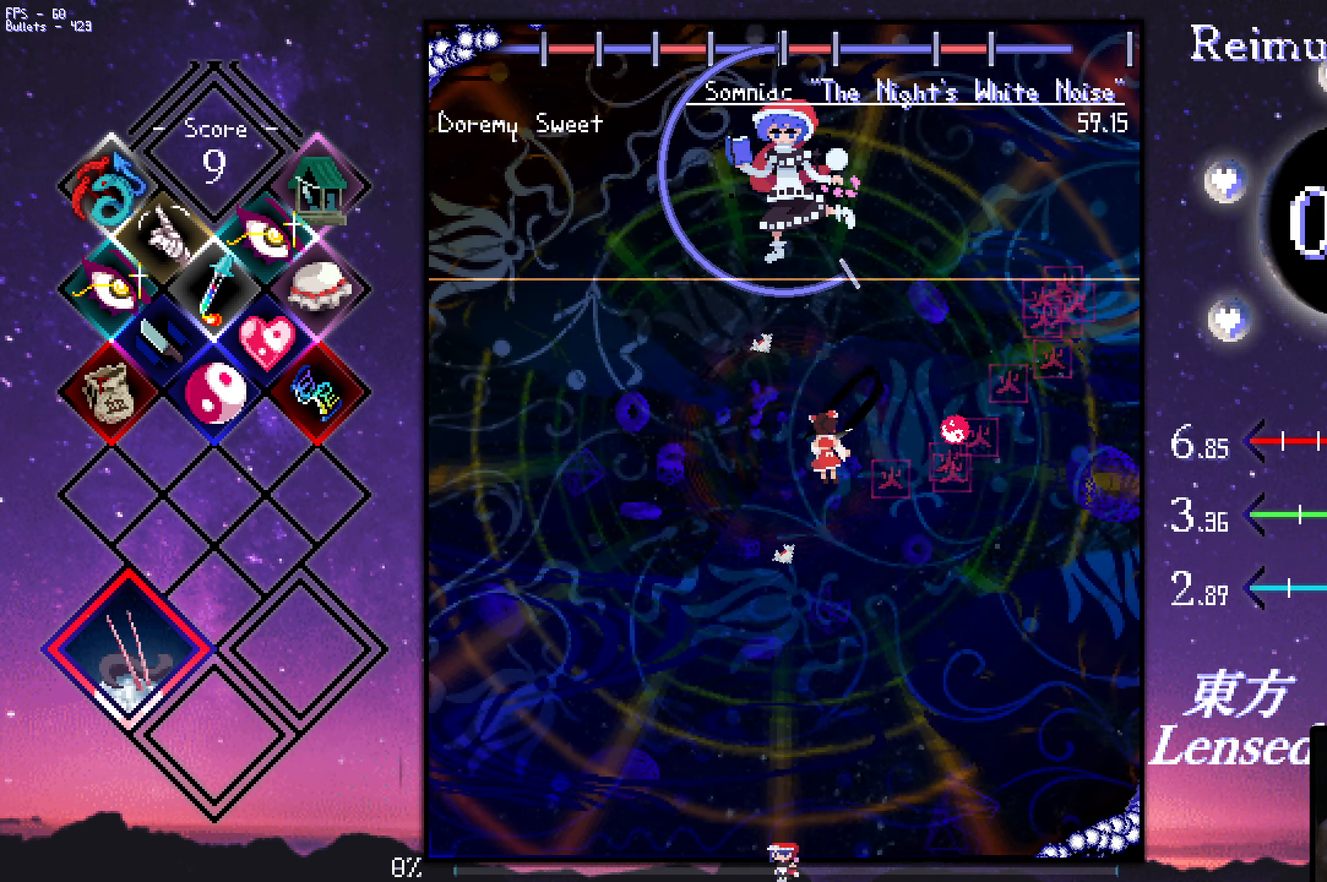
{"keys": ["shift", "up", "z"], "events": [[250, "left", "up"], [250, "shift", "down"], [300, "down", "up"], [350, "right", "down"], [400, "up", "down"], [450, "right", "up"]]}
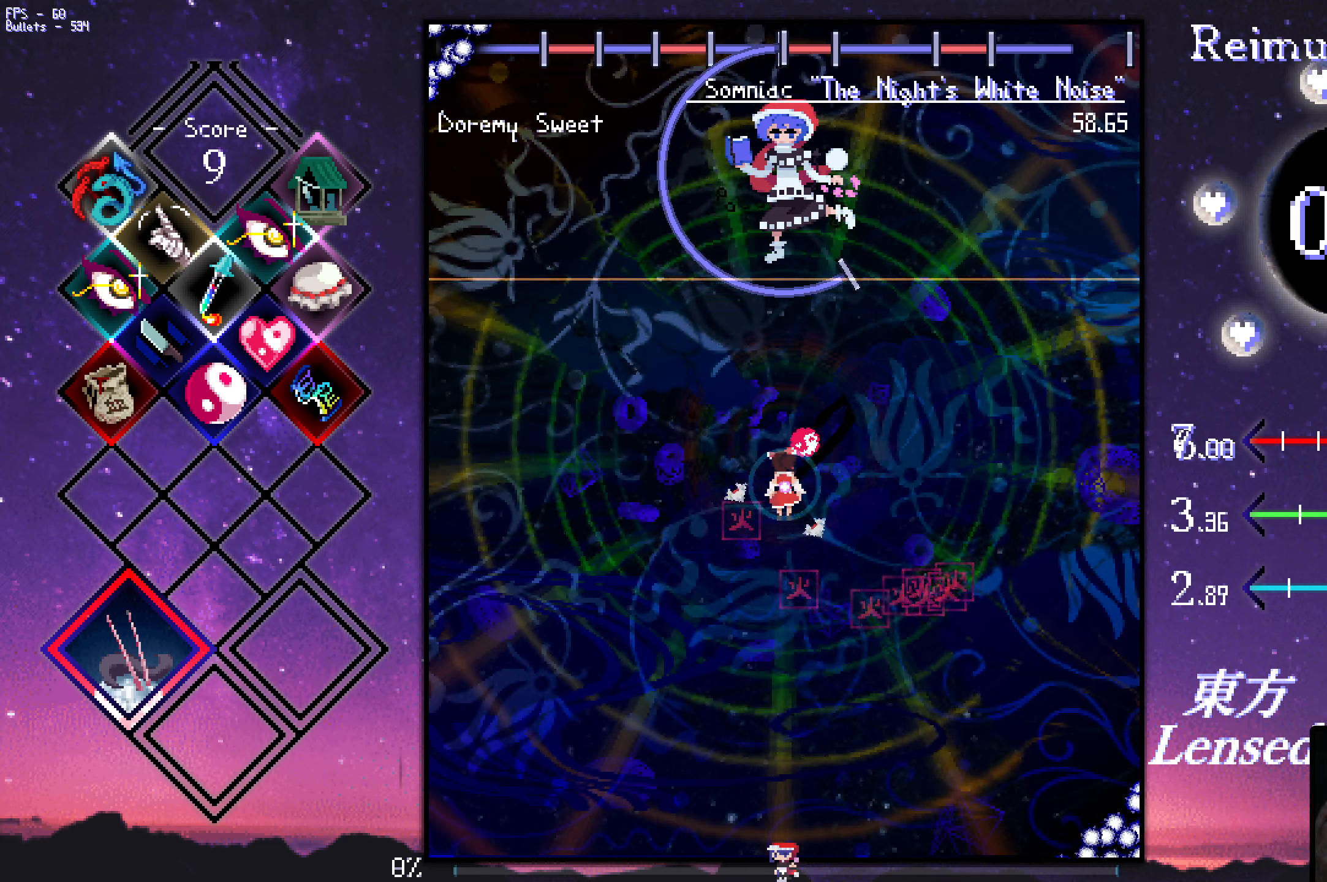
{"keys": ["shift", "up", "z"], "events": [[333, "left", "down"], [366, "left", "up"]]}
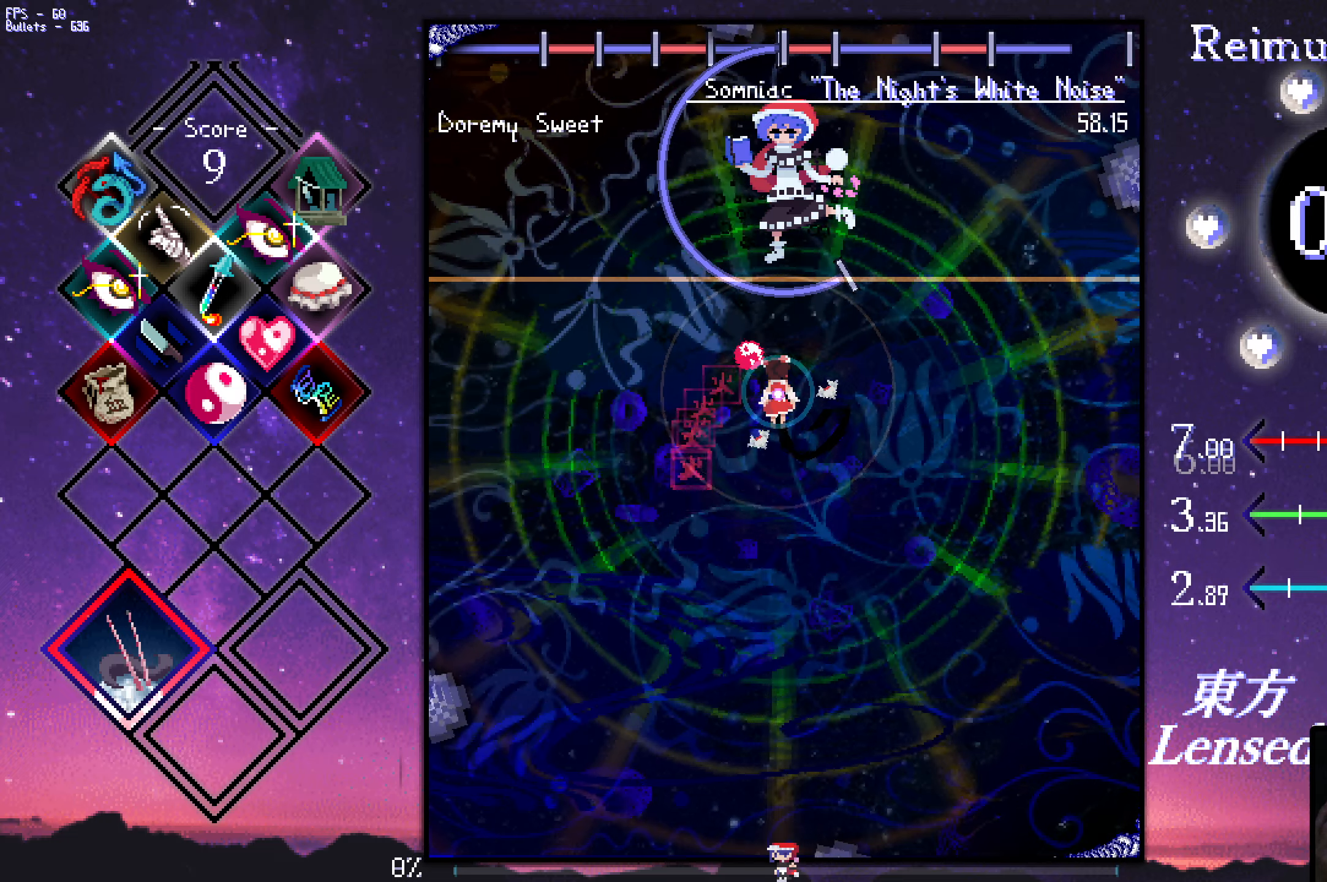
{"keys": ["shift", "z"], "events": [[116, "up", "up"], [300, "down", "down"], [350, "down", "up"]]}
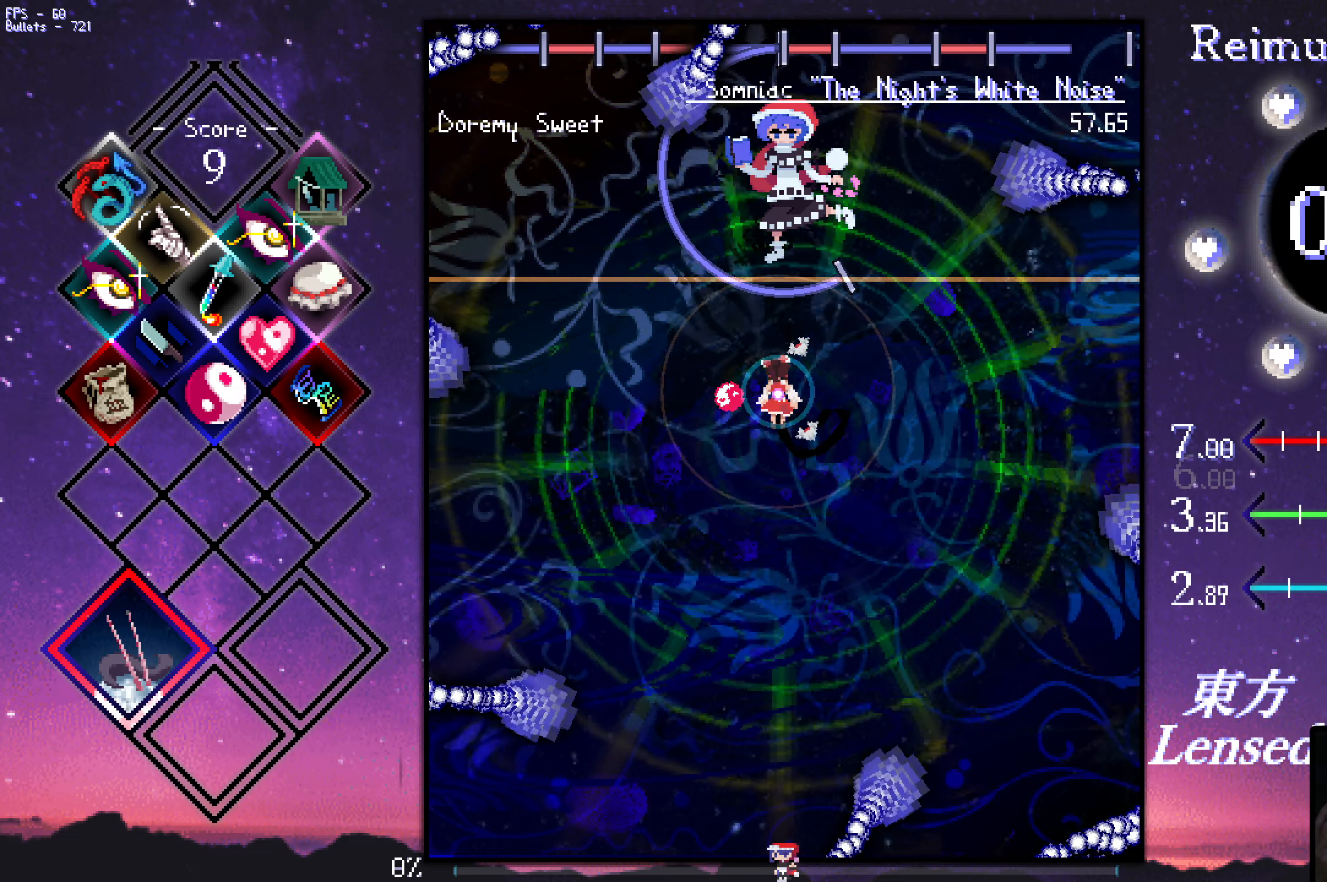
{"keys": ["down", "shift", "z"], "events": [[33, "down", "down"]]}
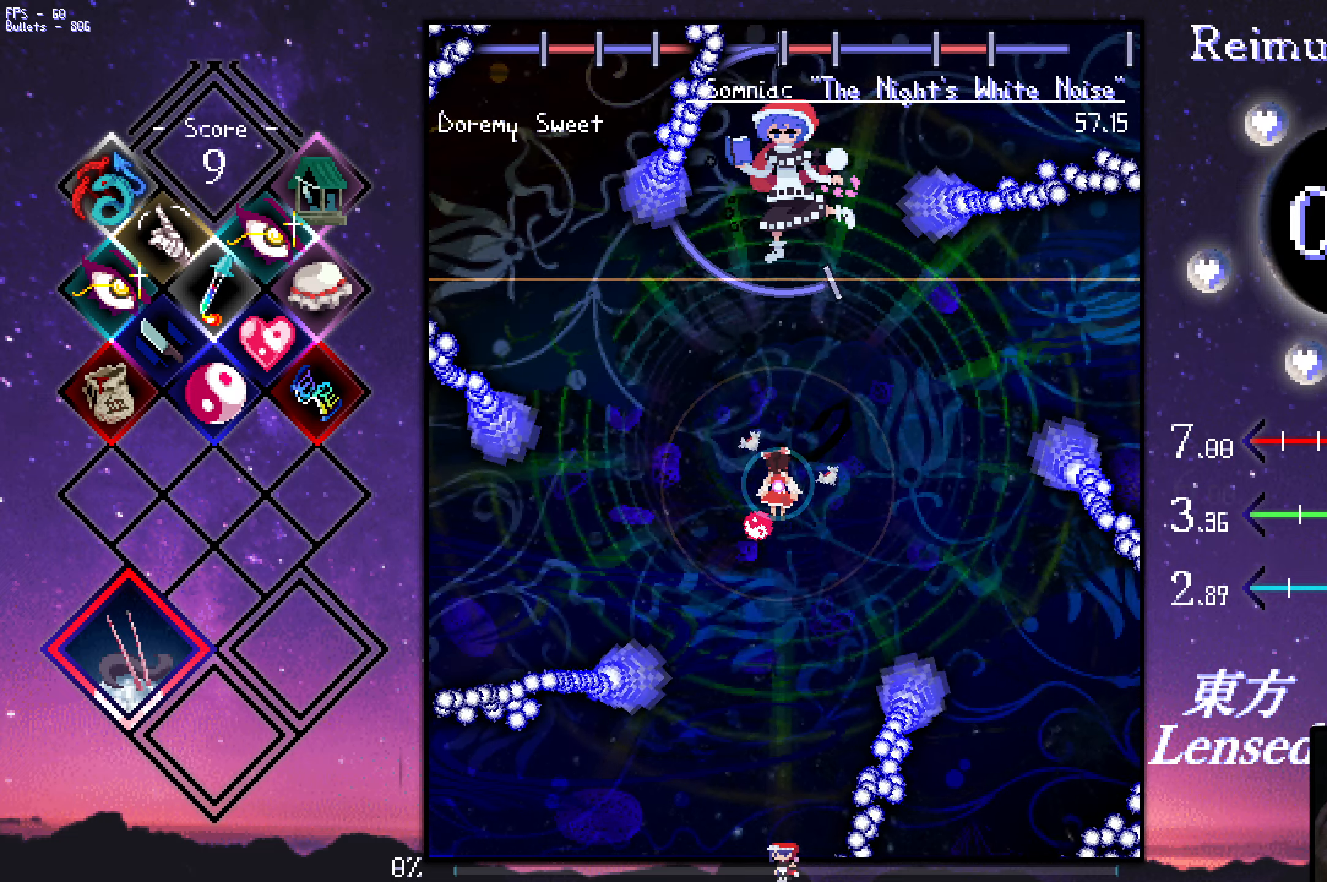
{"keys": ["down", "shift", "z"], "events": [[200, "right", "down"], [300, "right", "up"], [400, "right", "down"], [450, "right", "up"]]}
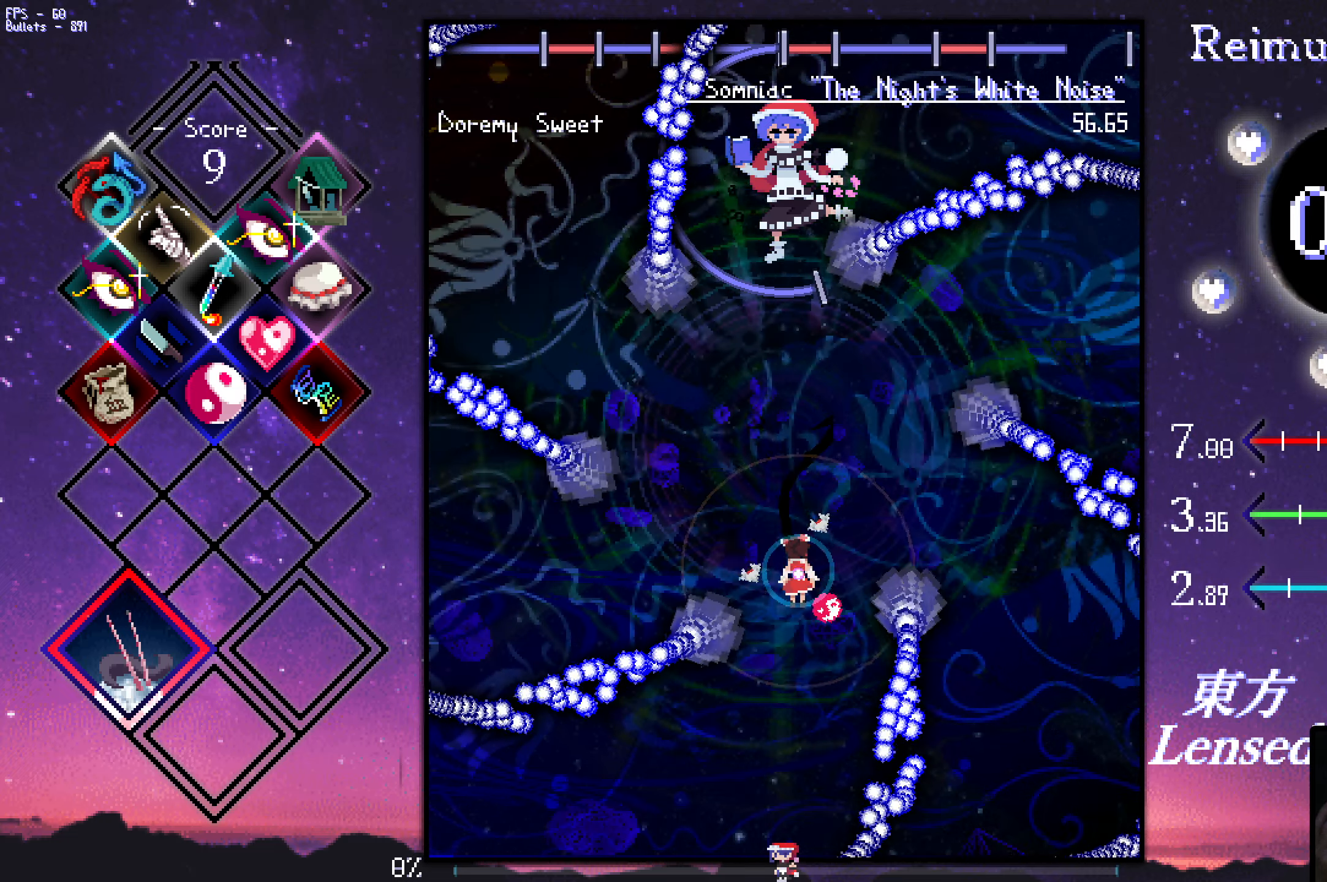
{"keys": ["down", "left", "shift", "z"], "events": [[33, "right", "down"], [83, "right", "up"], [366, "left", "down"]]}
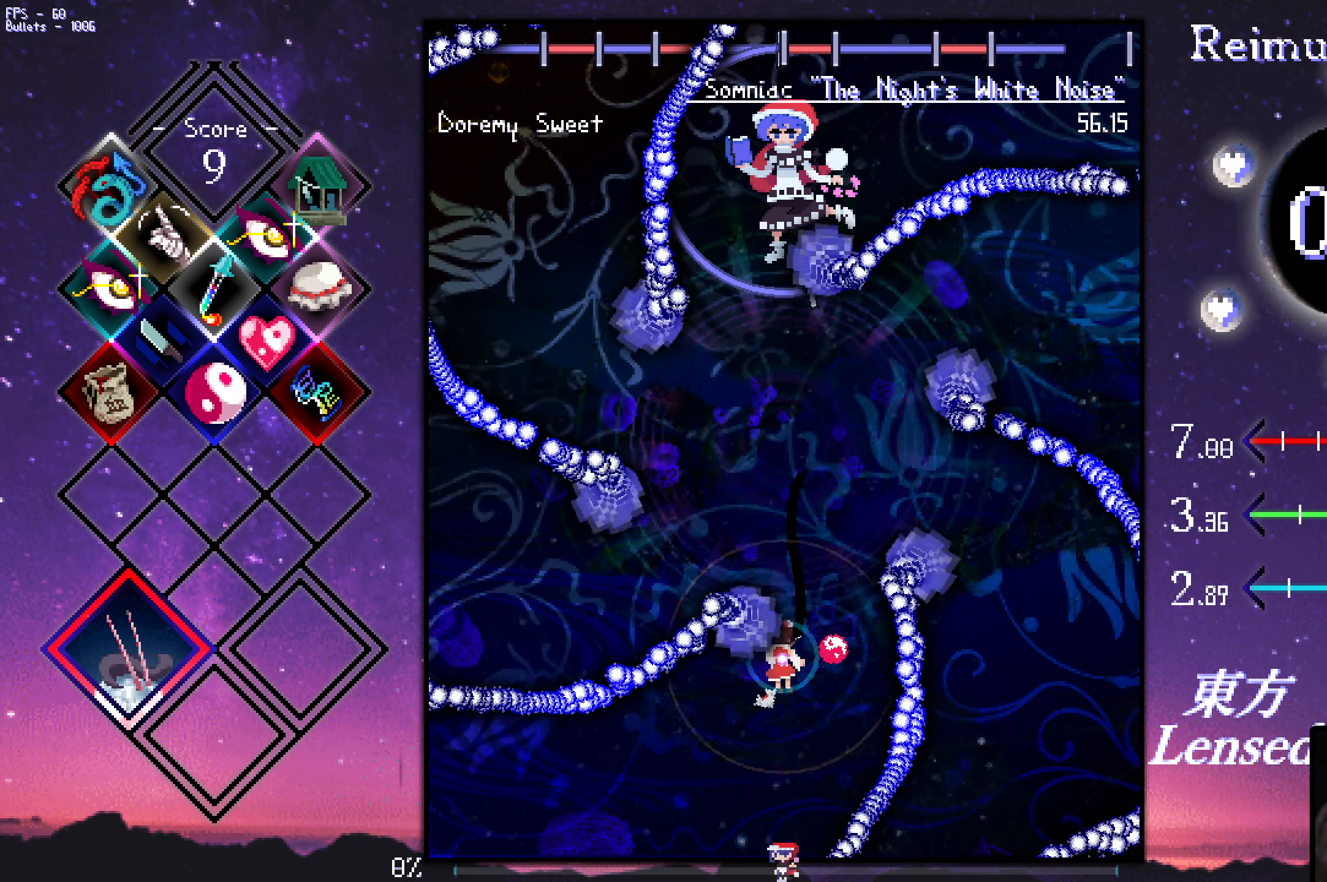
{"keys": ["down", "shift", "z"], "events": [[200, "left", "up"], [450, "left", "down"], [500, "left", "up"]]}
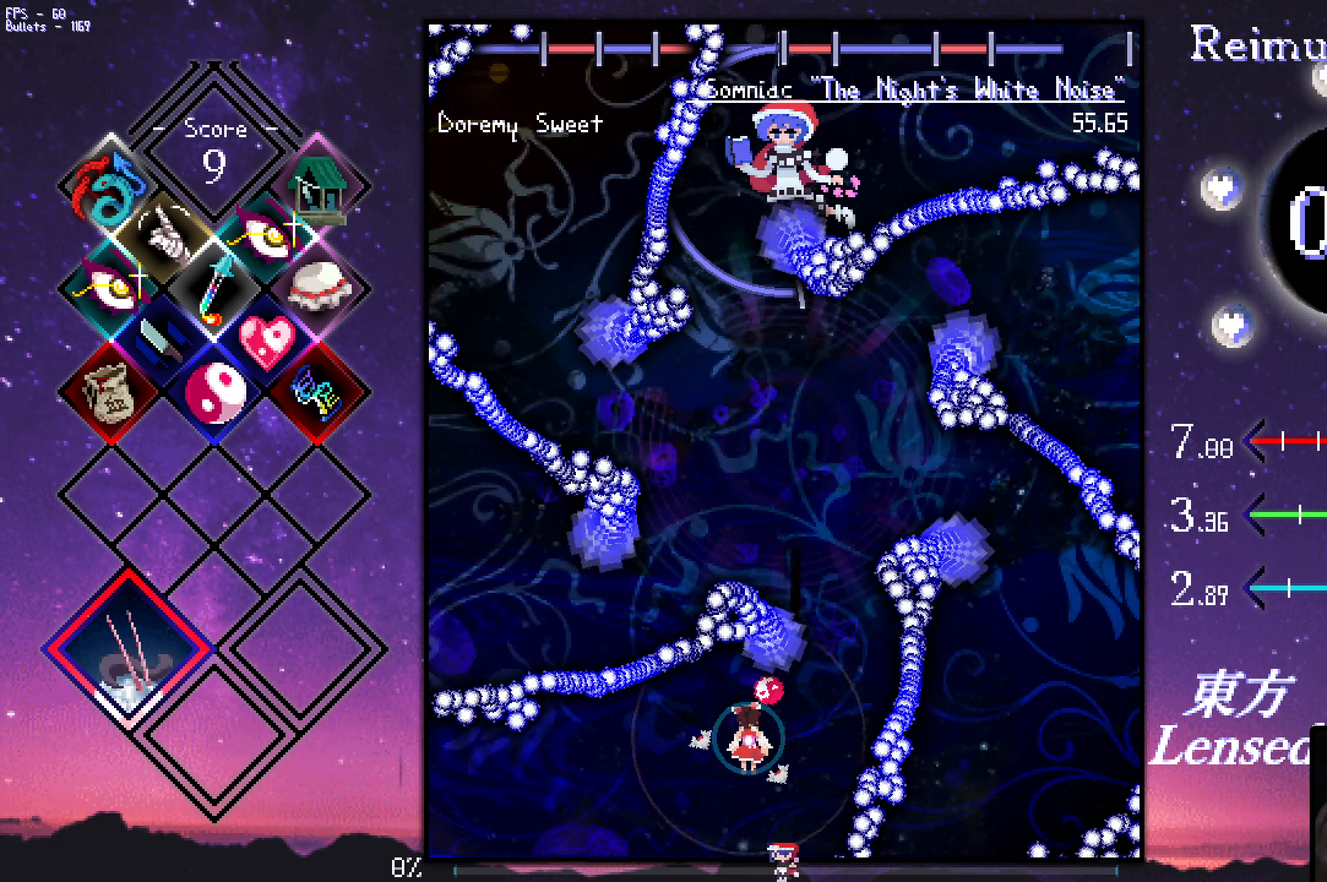
{"keys": ["shift", "z"], "events": [[83, "left", "down"], [133, "left", "up"], [233, "down", "up"]]}
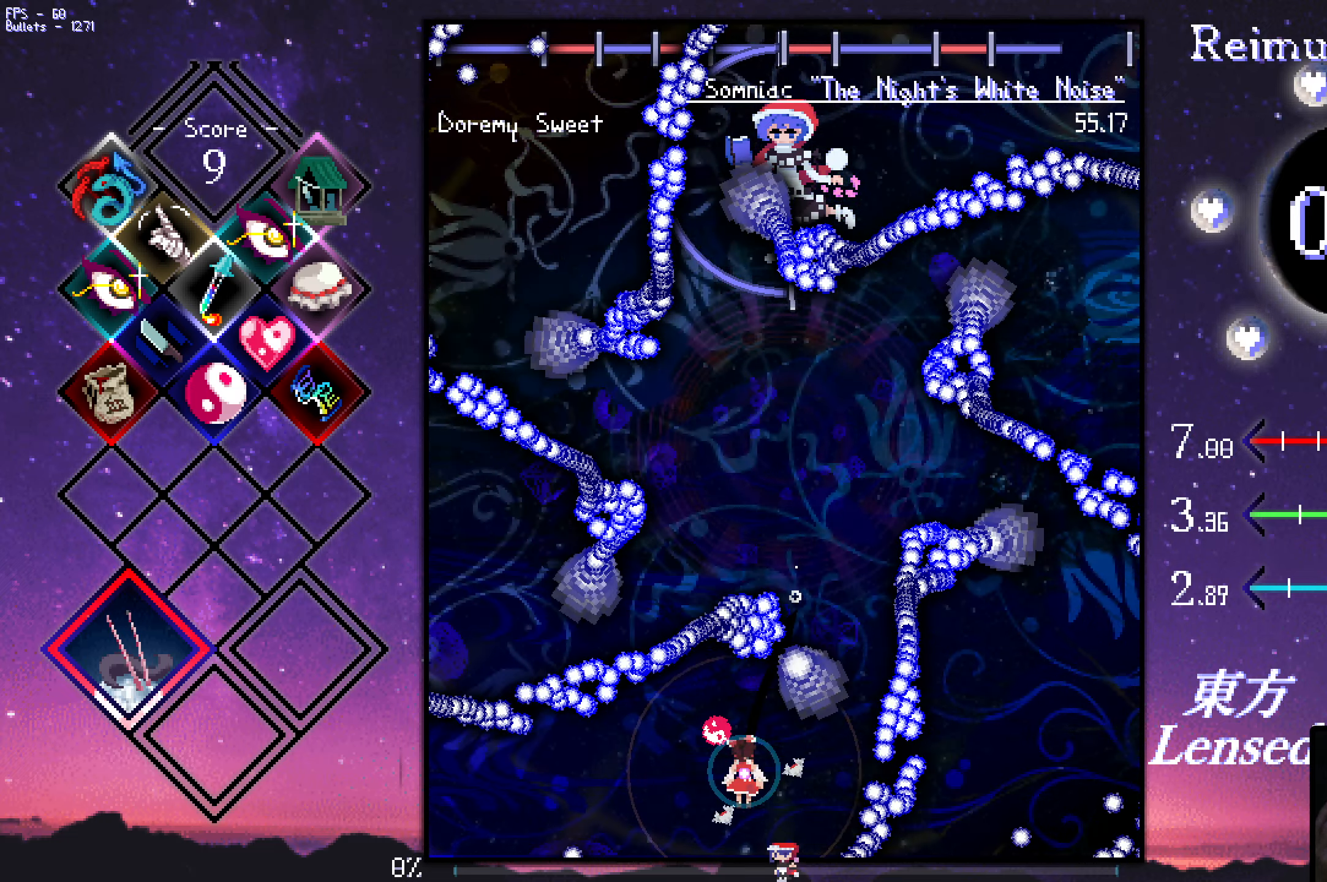
{"keys": ["shift", "z"], "events": [[300, "down", "down"], [350, "down", "up"]]}
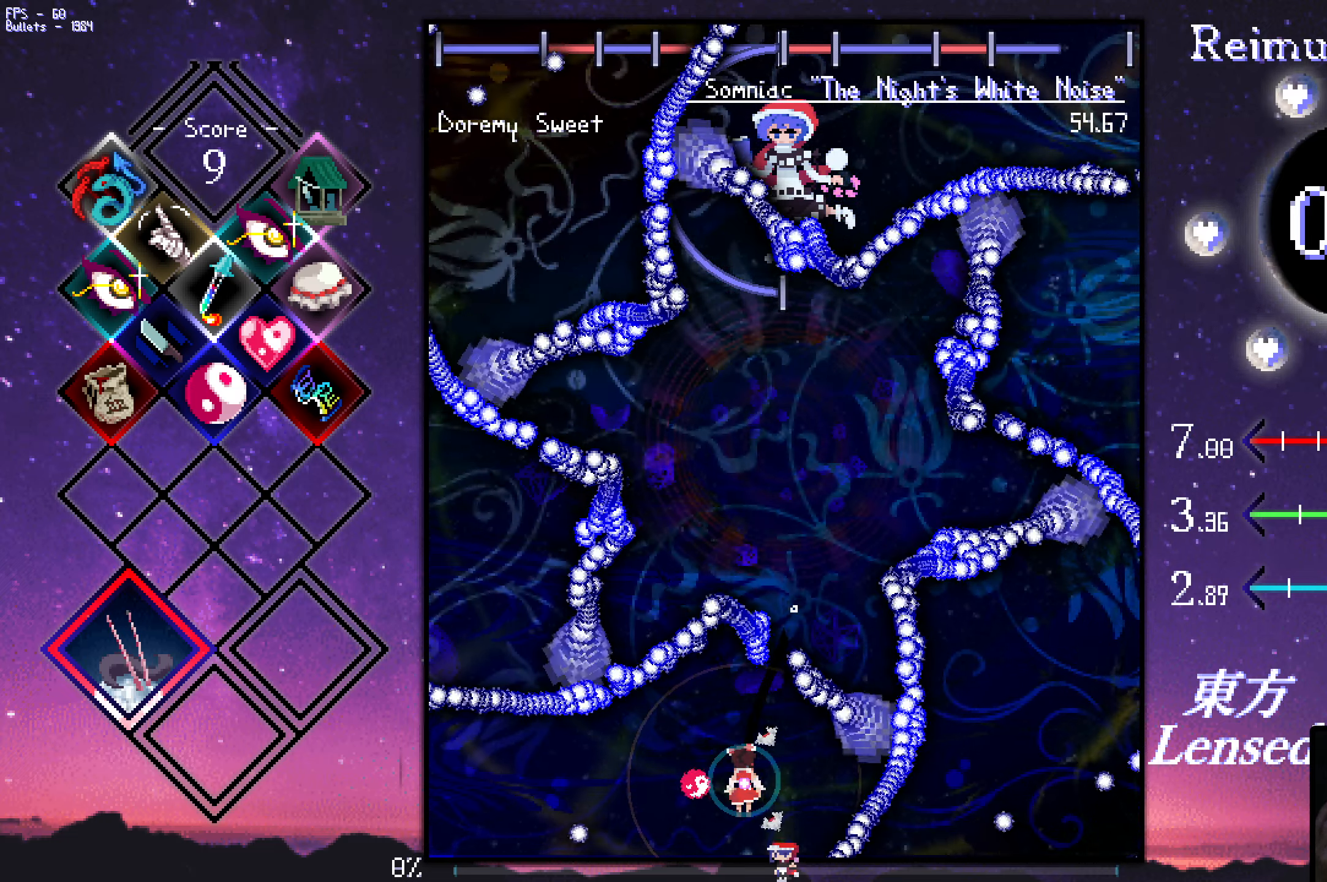
{"keys": ["shift", "z"], "events": []}
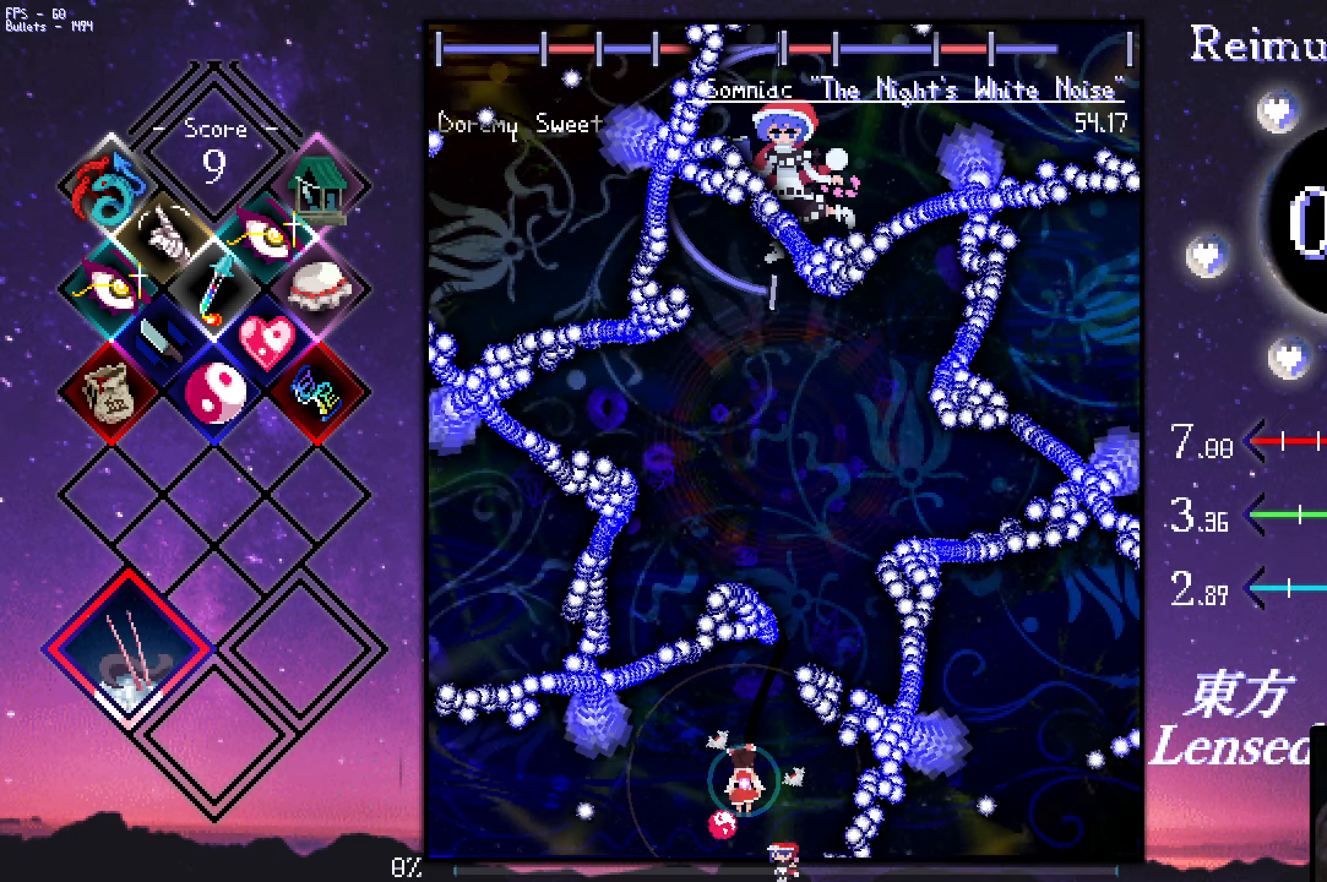
{"keys": ["shift", "up", "z"], "events": [[350, "right", "down"], [350, "up", "down"], [400, "right", "up"], [400, "up", "up"], [500, "up", "down"]]}
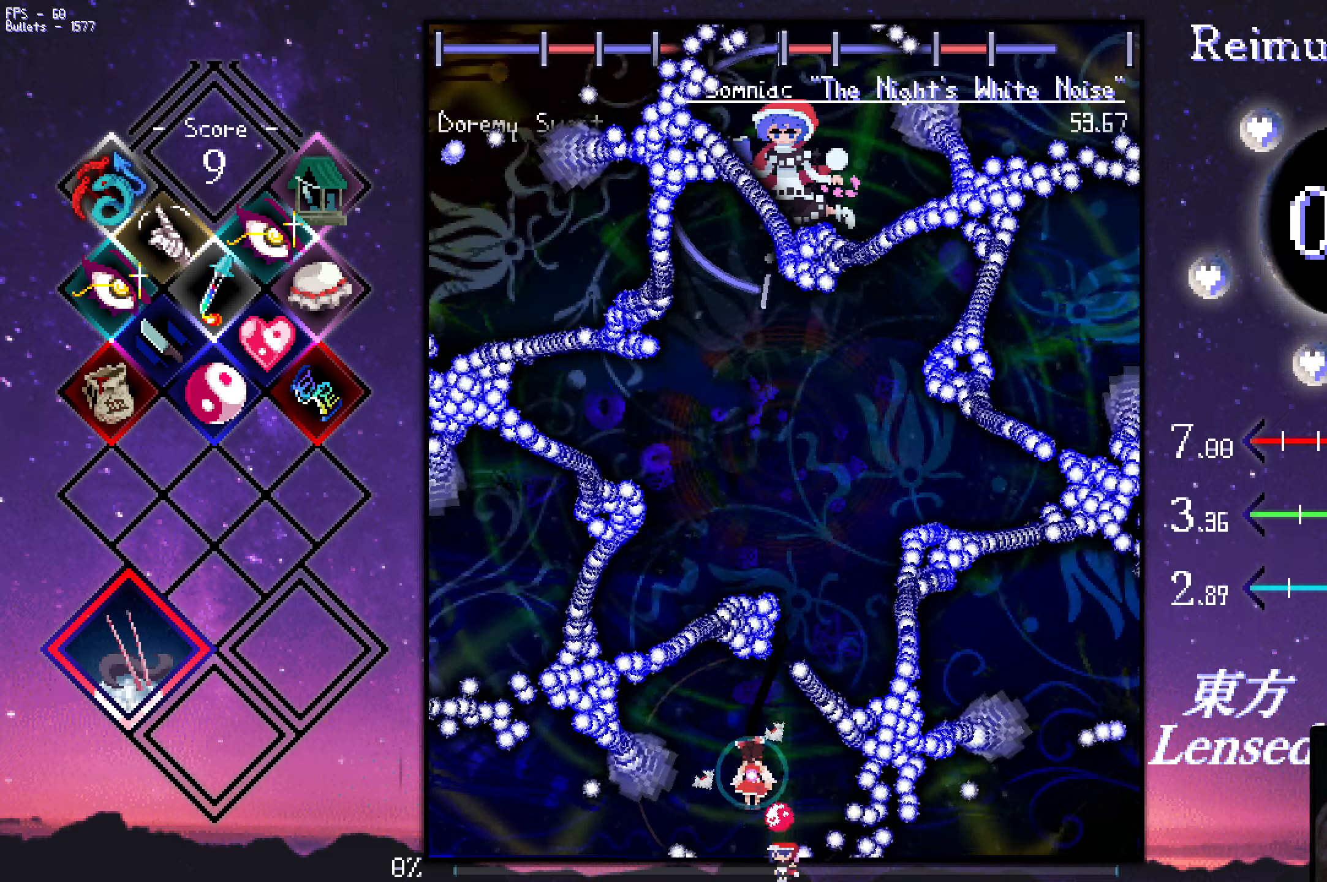
{"keys": ["shift", "z"], "events": [[50, "up", "up"], [100, "up", "down"], [183, "up", "up"], [233, "right", "down"], [283, "right", "up"]]}
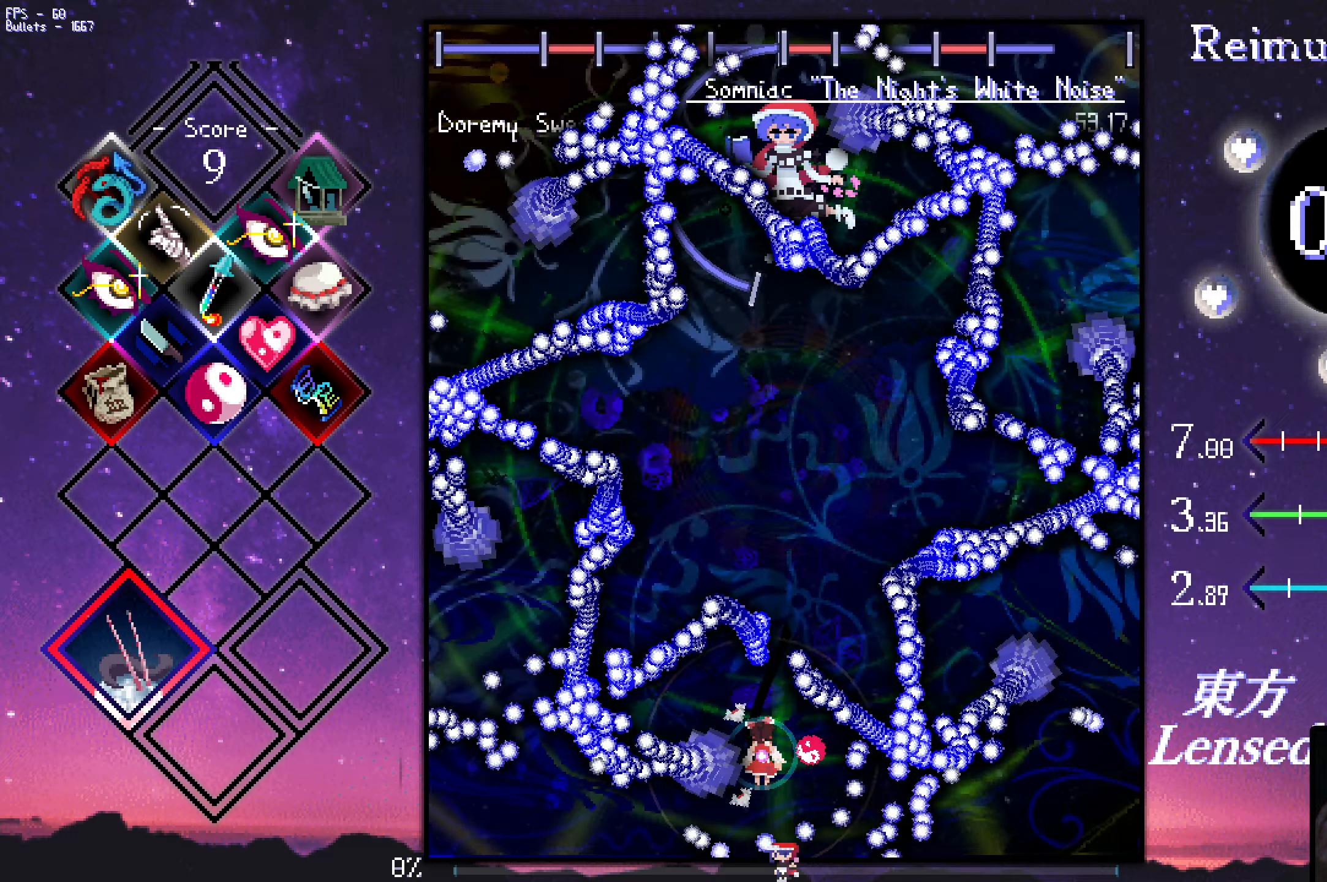
{"keys": ["shift", "z"], "events": [[67, "right", "down"], [117, "down", "down"], [217, "left", "down"], [267, "right", "up"], [317, "down", "up"], [367, "left", "up"]]}
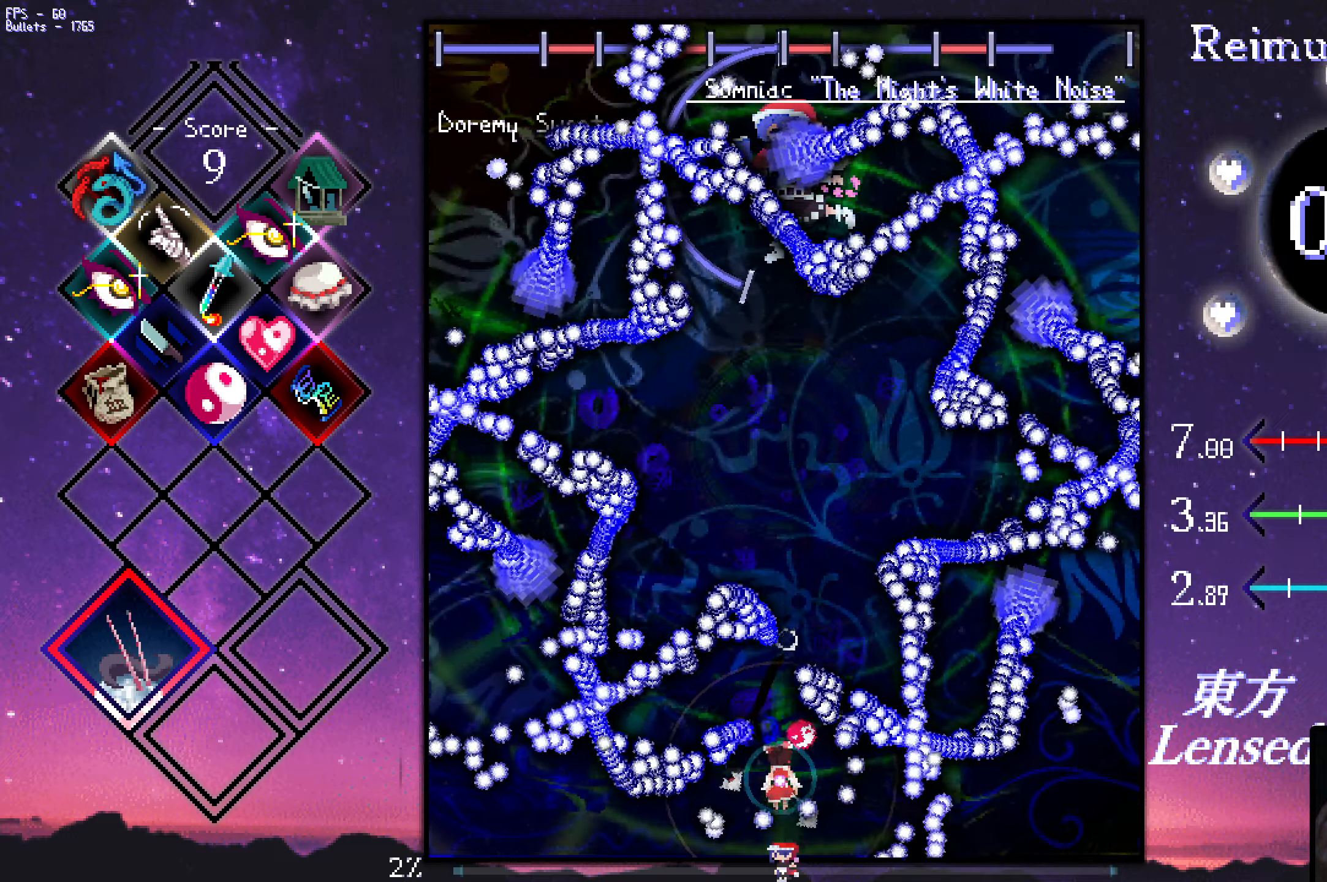
{"keys": ["shift", "z"], "events": [[100, "down", "down"], [250, "down", "up"], [433, "down", "down"], [483, "down", "up"]]}
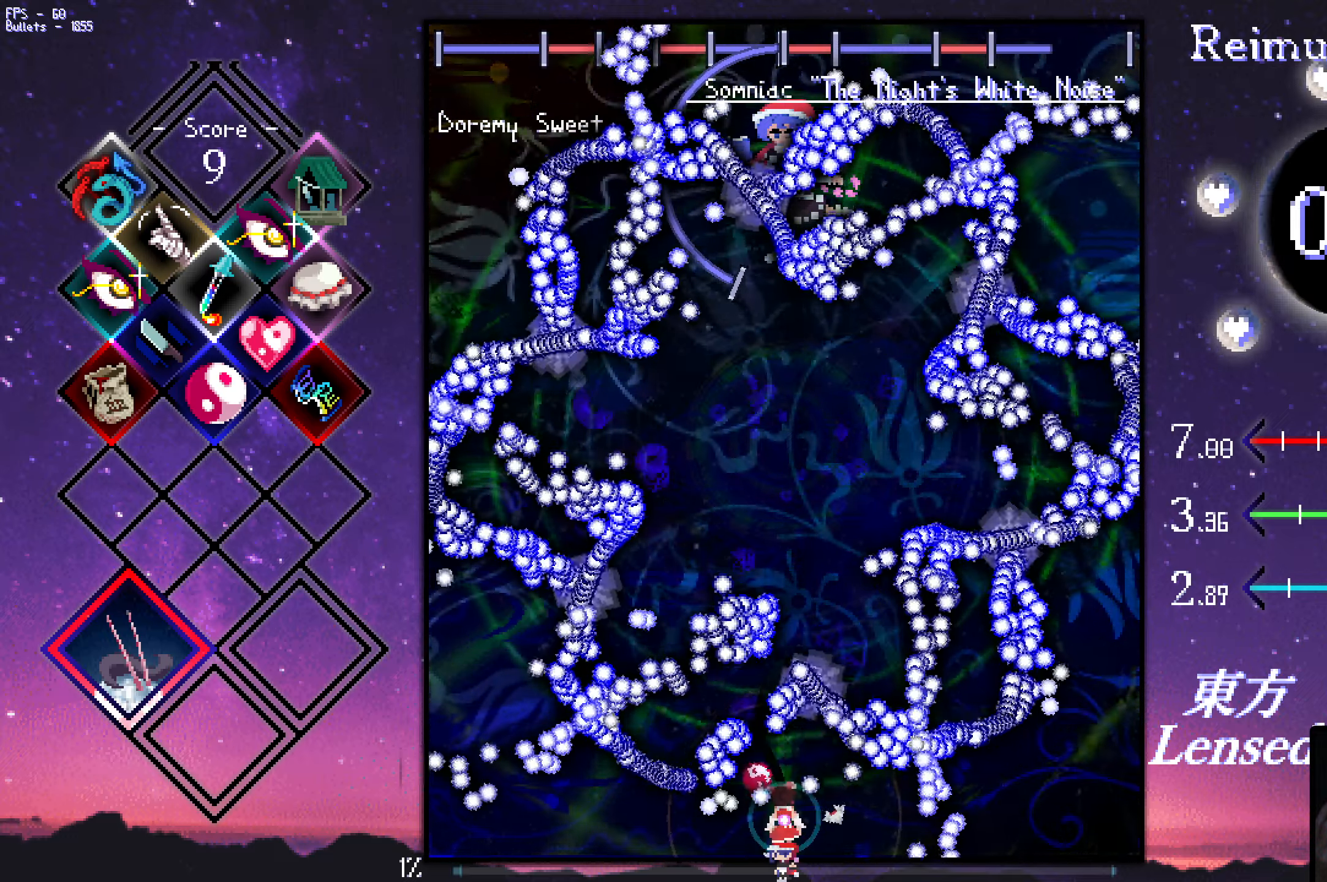
{"keys": ["left", "shift", "z"], "events": [[217, "left", "down"], [267, "left", "up"], [467, "left", "down"]]}